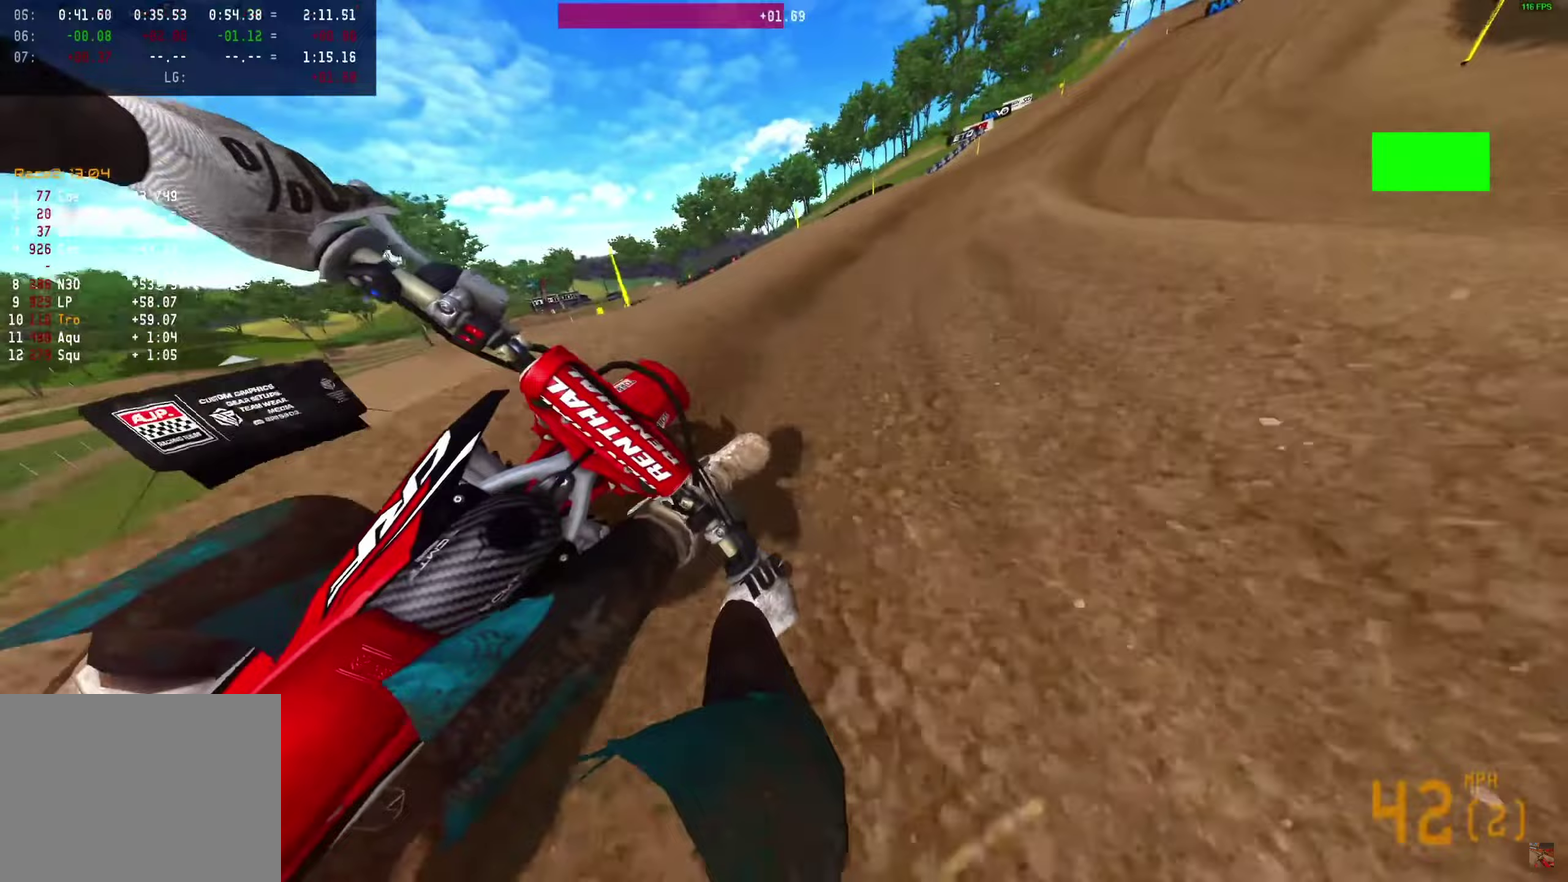
Gameplay with a controller (PlayStation layout); each line is a JSON object with the inputs held at the frame after it (dt_ms = milliseconds from this image to that frame). "events" lists button and stick changes between this image and that frame as [ms after this image, input, new state], when the widget could be followed in between. Not read: R1.
{"dt_ms": 150, "buttons": [], "left_stick": "right", "right_stick": "down", "events": []}
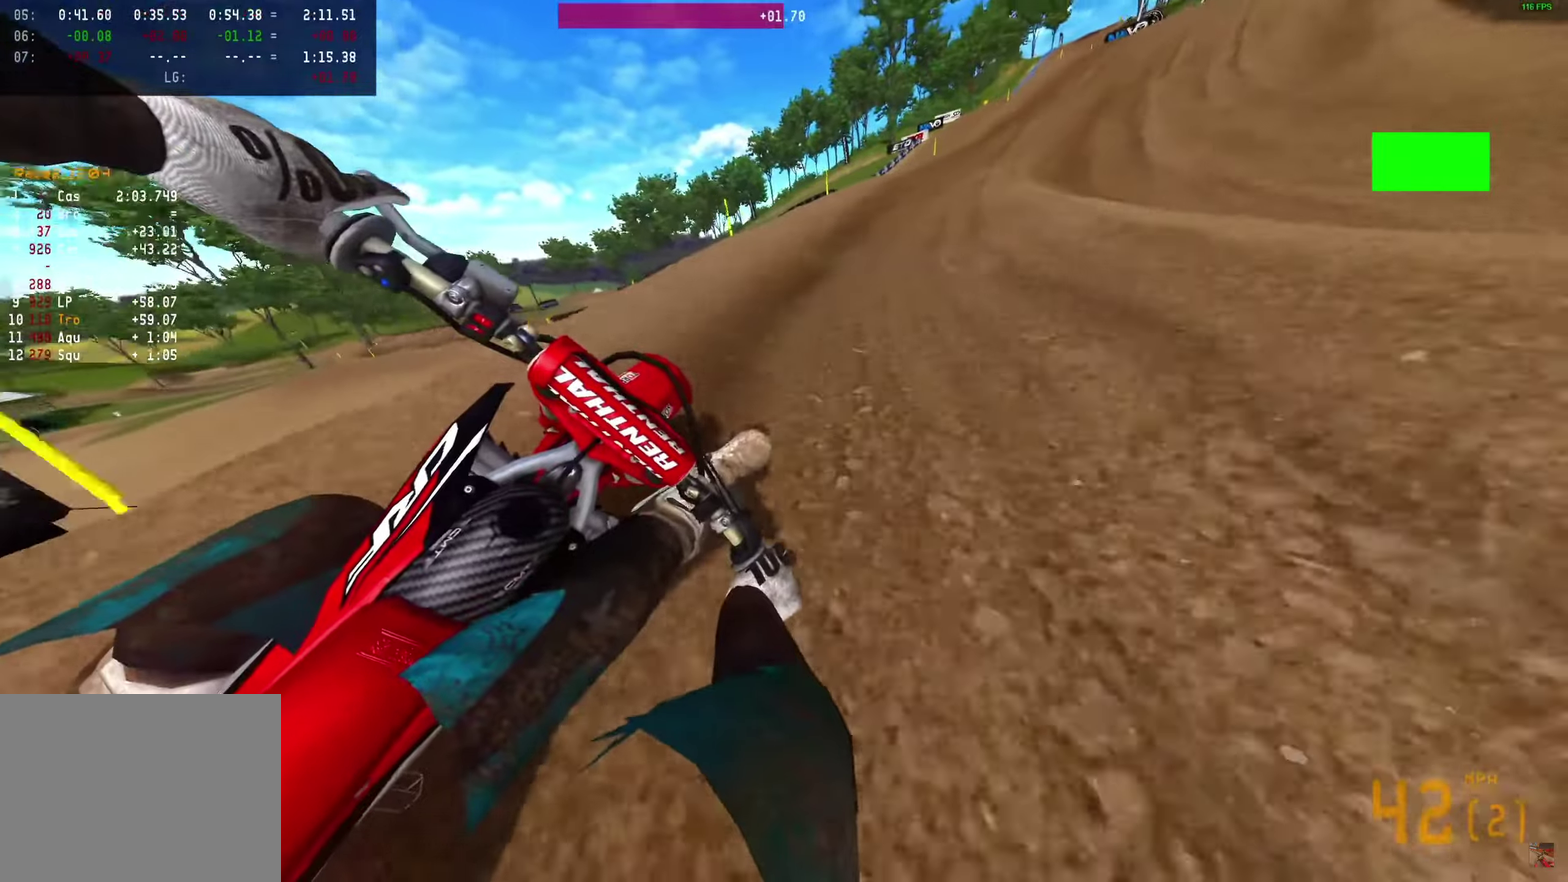
{"dt_ms": 350, "buttons": [], "left_stick": "right", "right_stick": "down", "events": []}
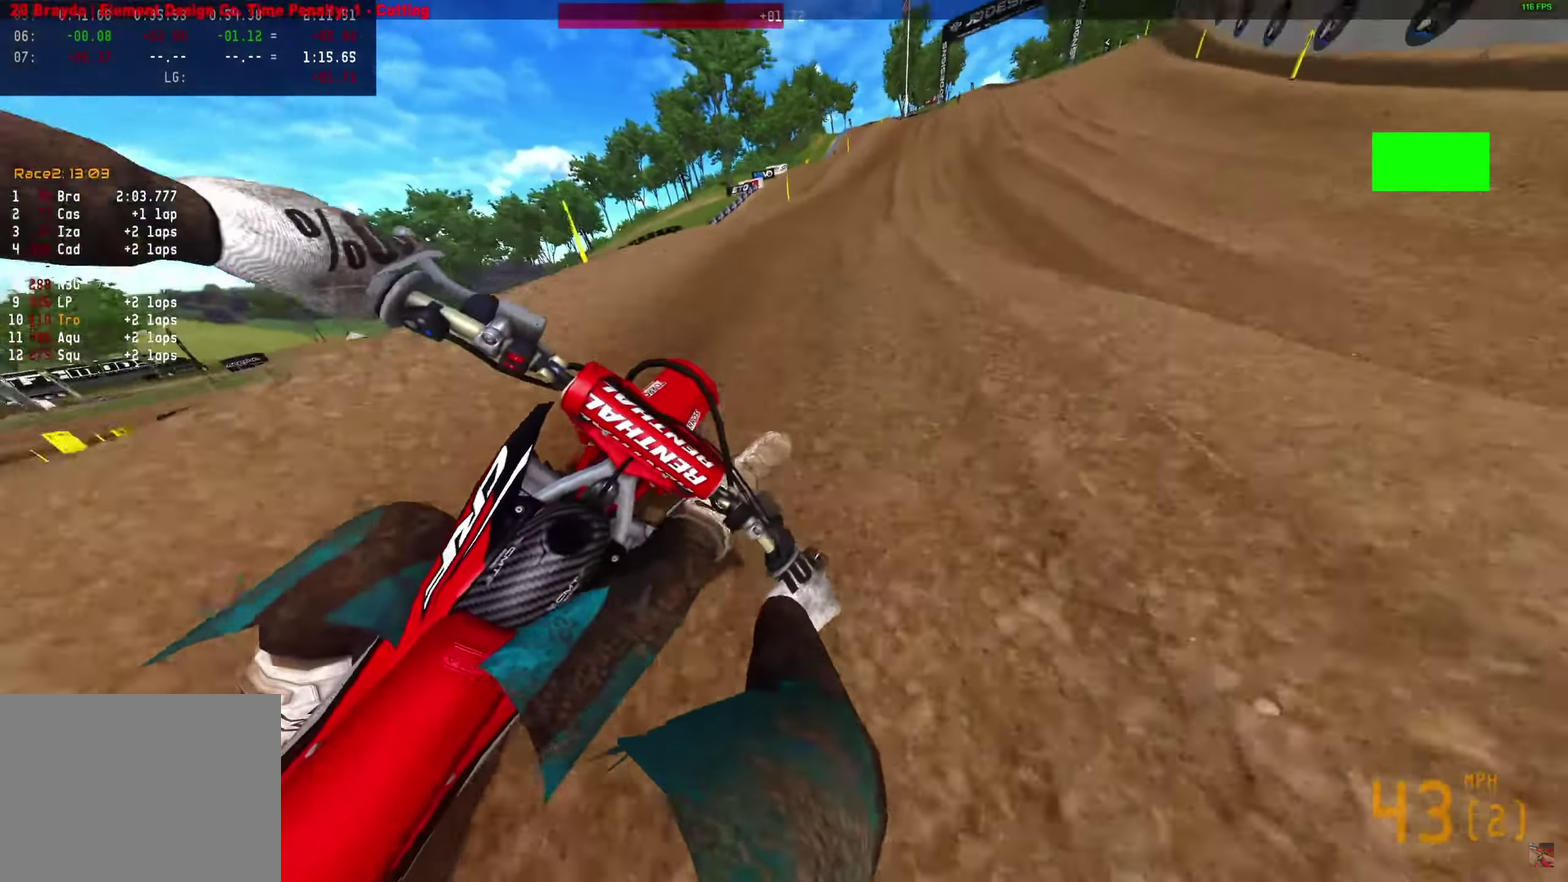
{"dt_ms": 650, "buttons": ["R2"], "left_stick": "right", "right_stick": "up-right"}
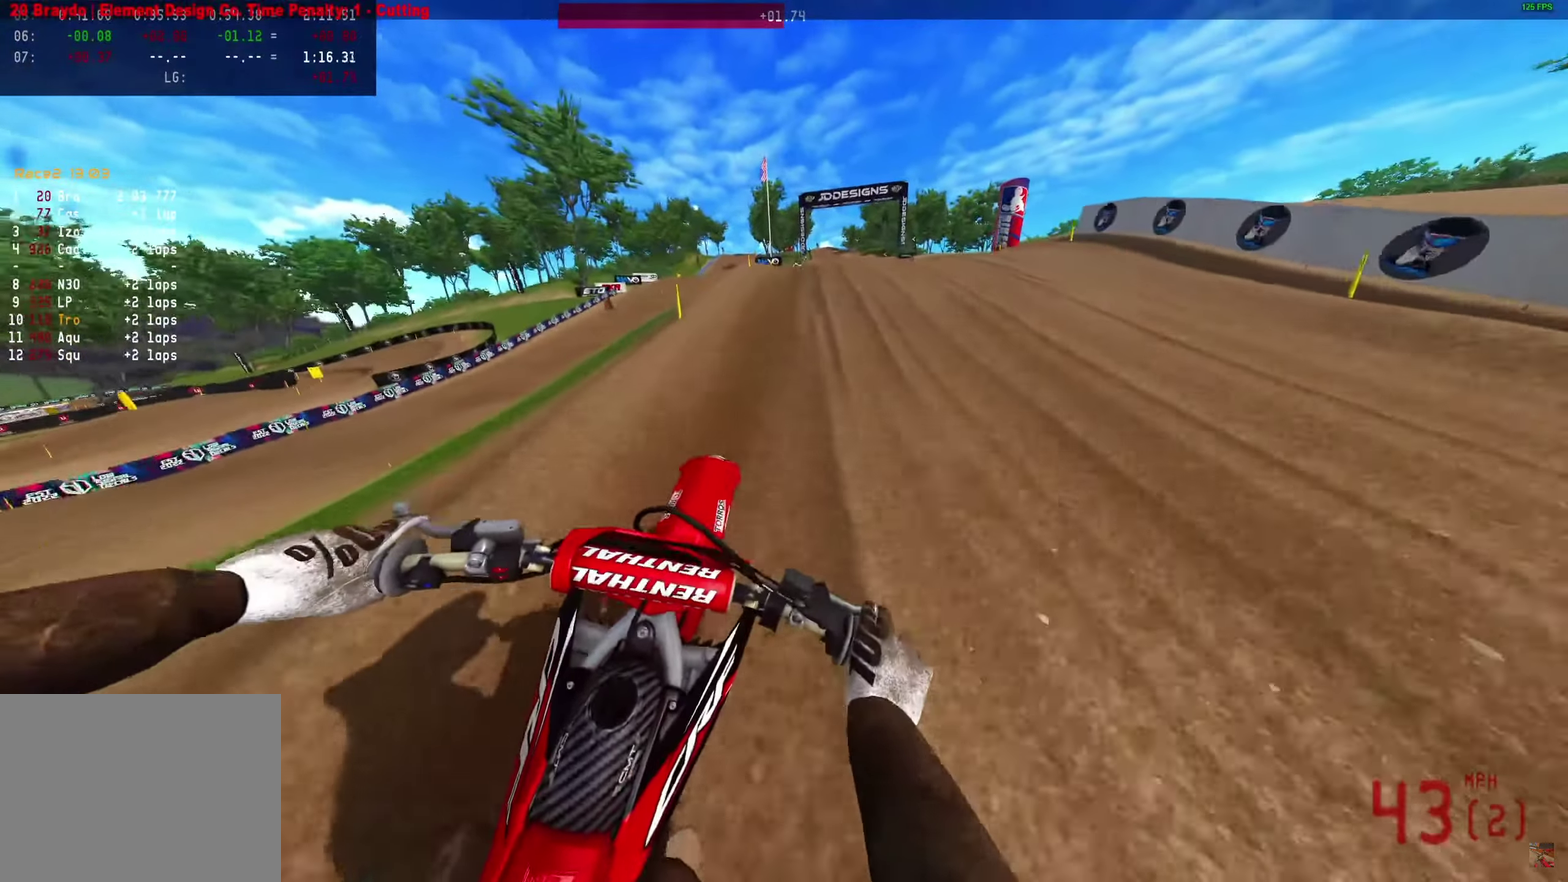
{"dt_ms": 350, "buttons": ["R2"], "left_stick": "right", "right_stick": "up"}
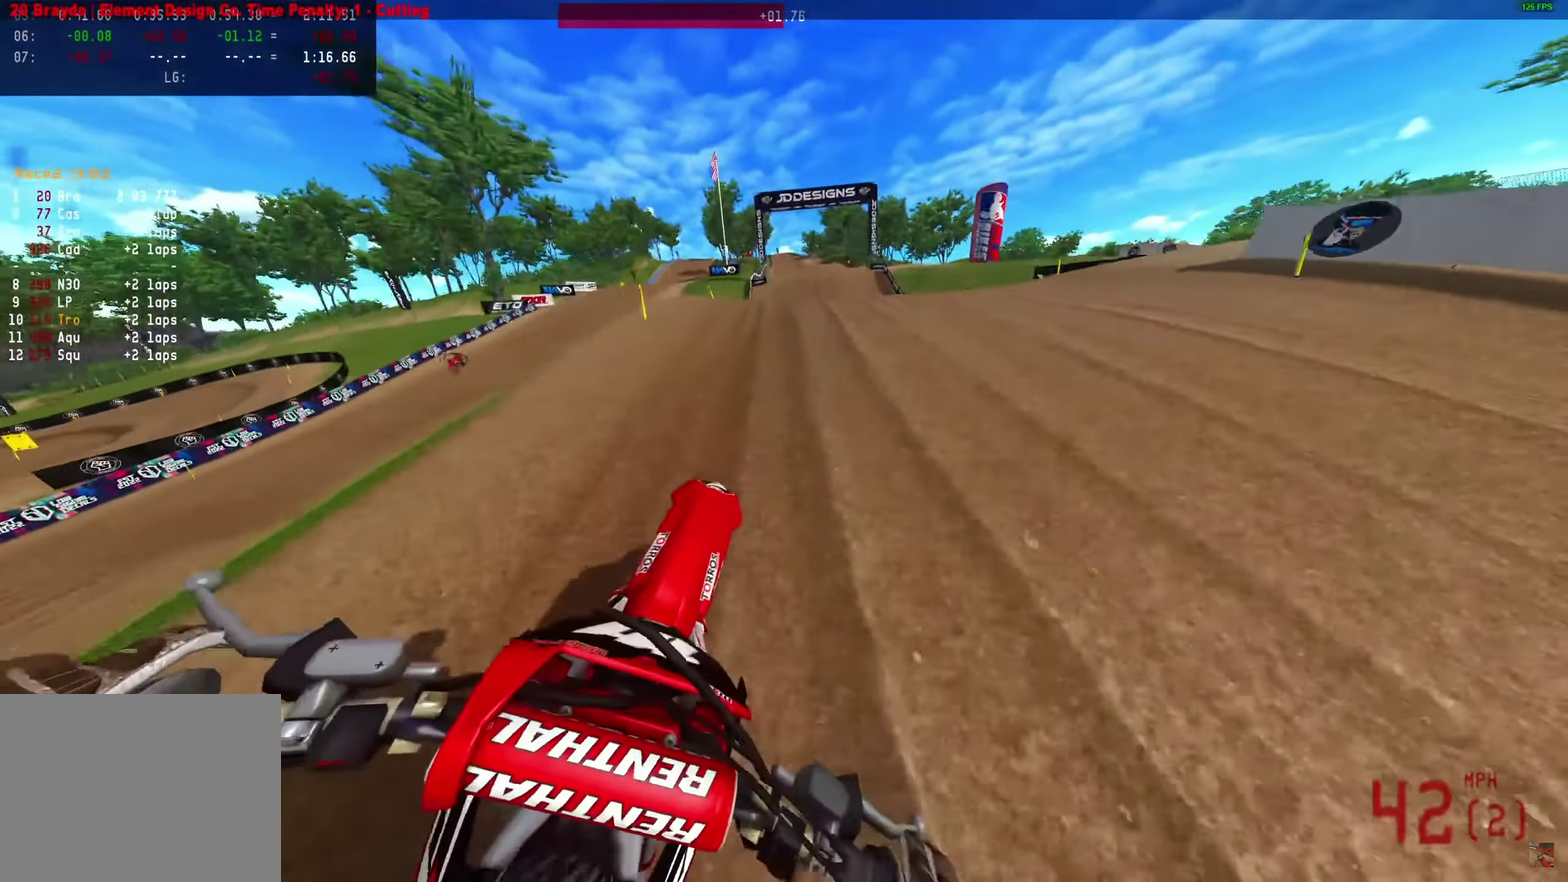
{"dt_ms": 650, "buttons": ["R2", "R3"], "left_stick": "down", "right_stick": "left"}
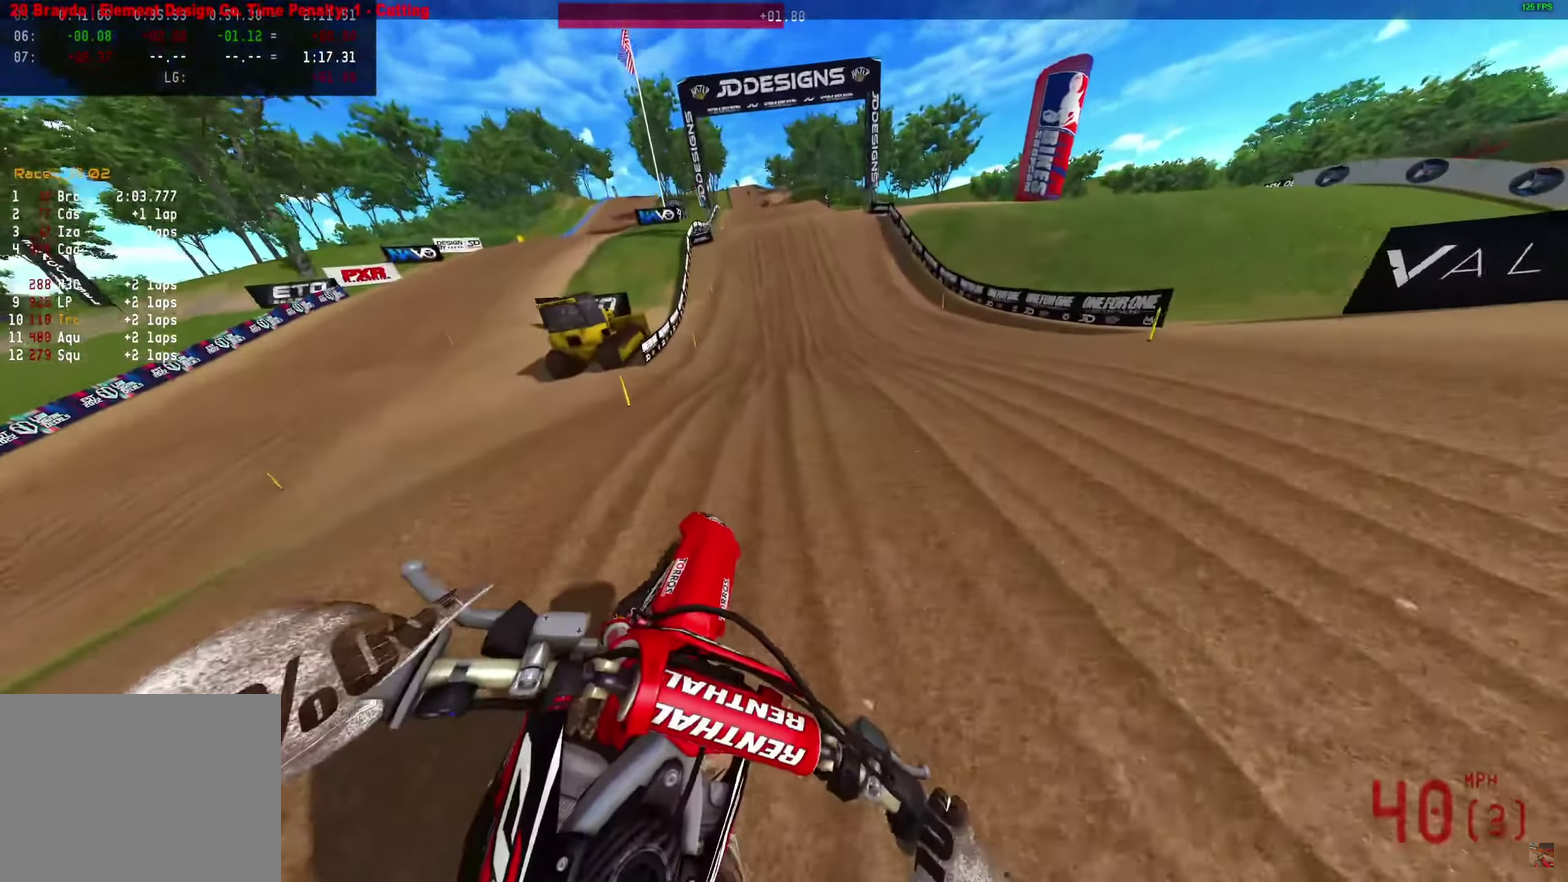
{"dt_ms": 350, "buttons": ["R2"], "left_stick": "left", "right_stick": "up-left"}
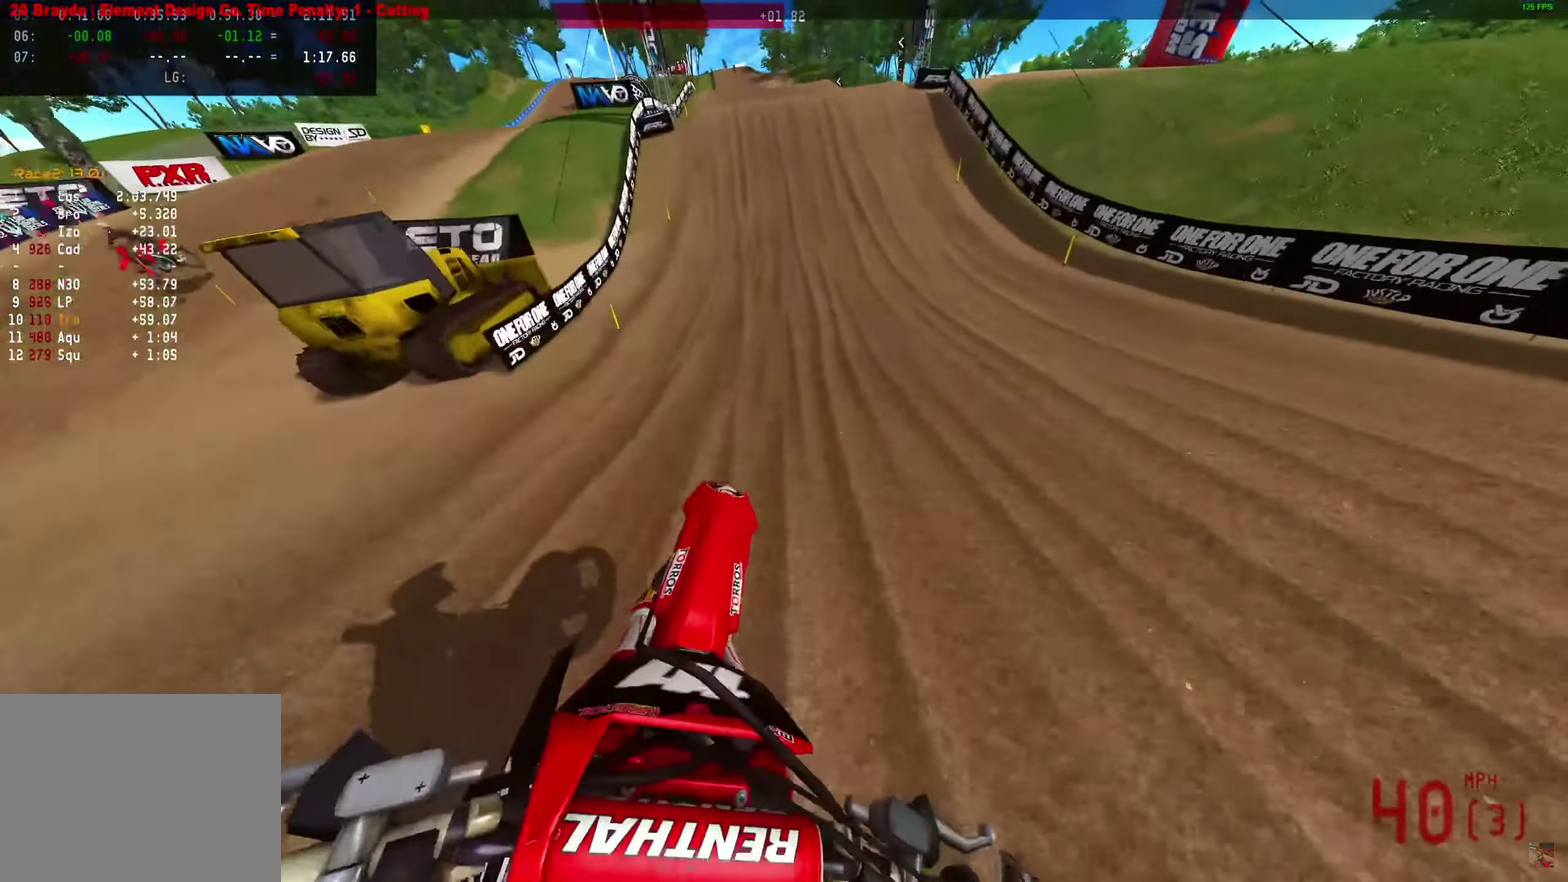
{"dt_ms": 550, "buttons": ["R2"], "left_stick": "center", "right_stick": "right"}
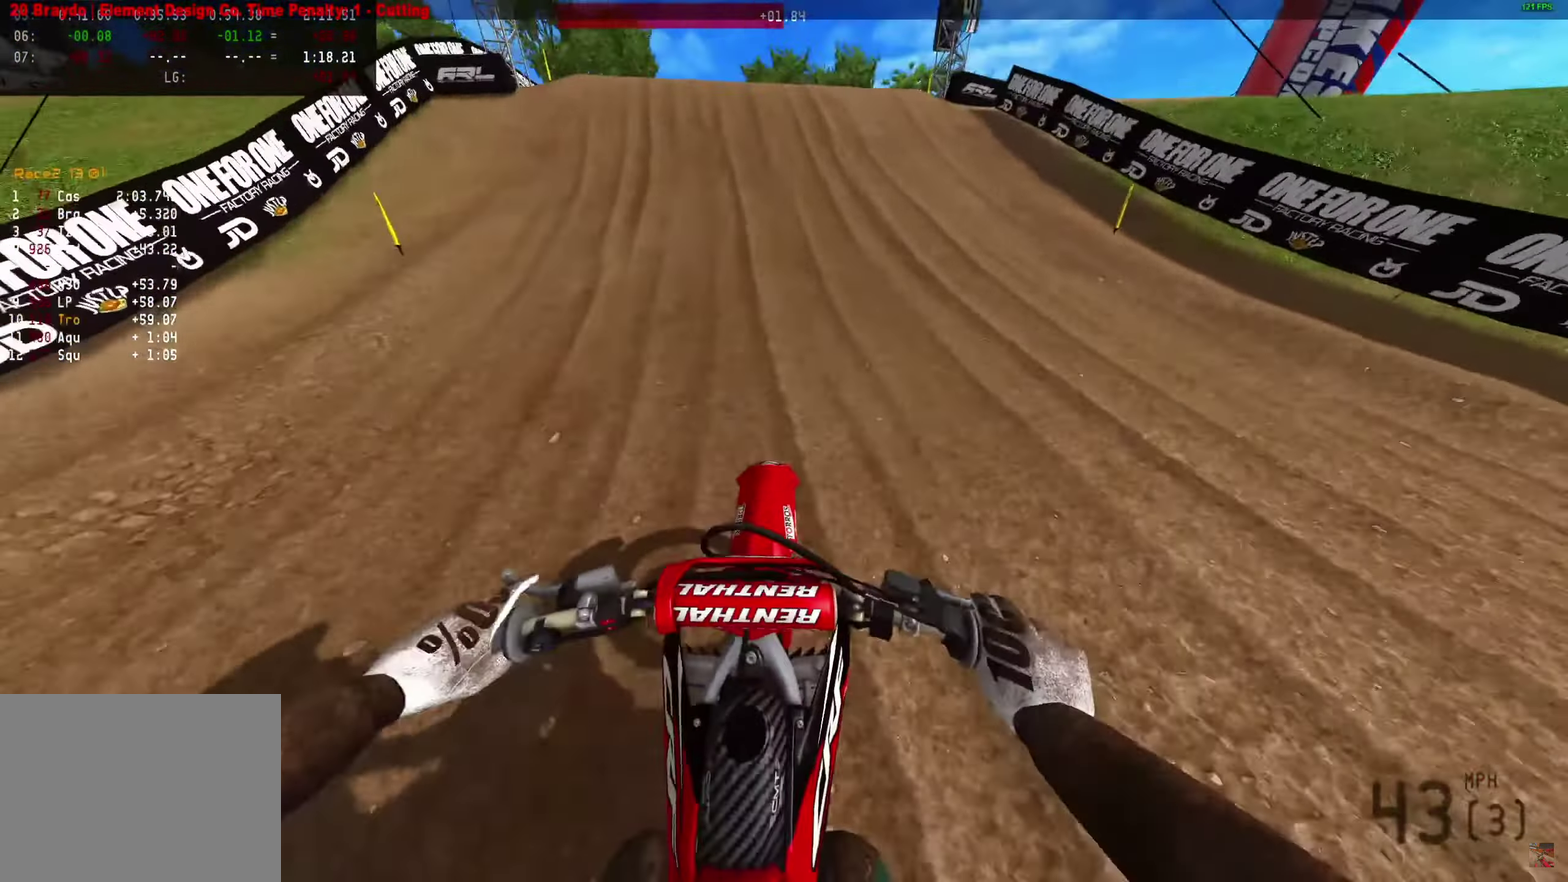
{"dt_ms": 450, "buttons": ["R2"], "left_stick": "center", "right_stick": "center", "events": [[17, "right_stick", "down-right"], [333, "right_stick", "center"]]}
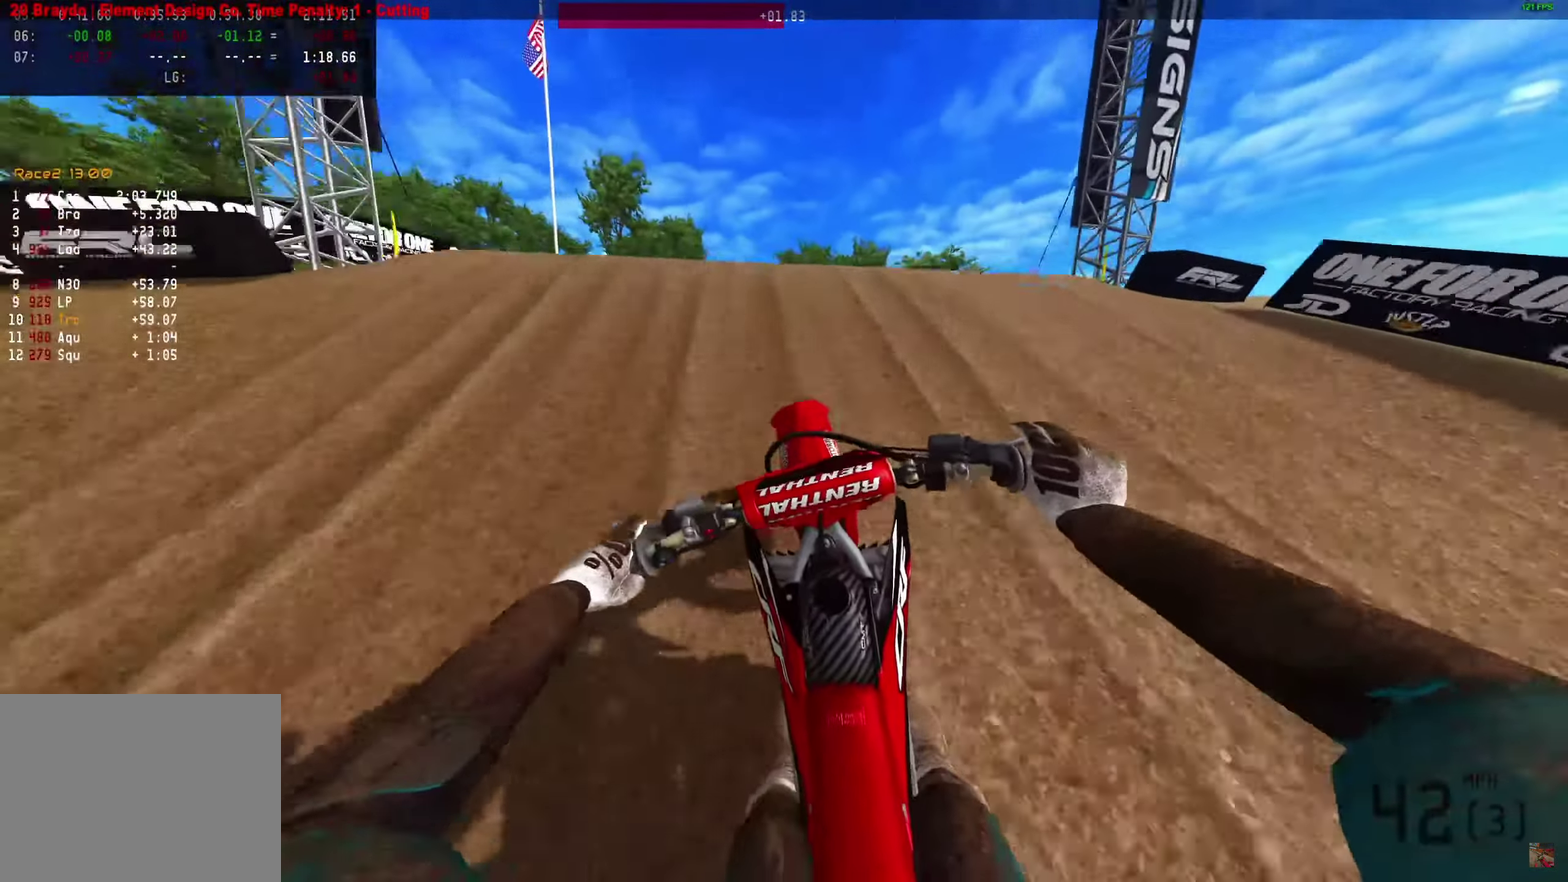
{"dt_ms": 550, "buttons": ["L3"], "left_stick": "center", "right_stick": "up"}
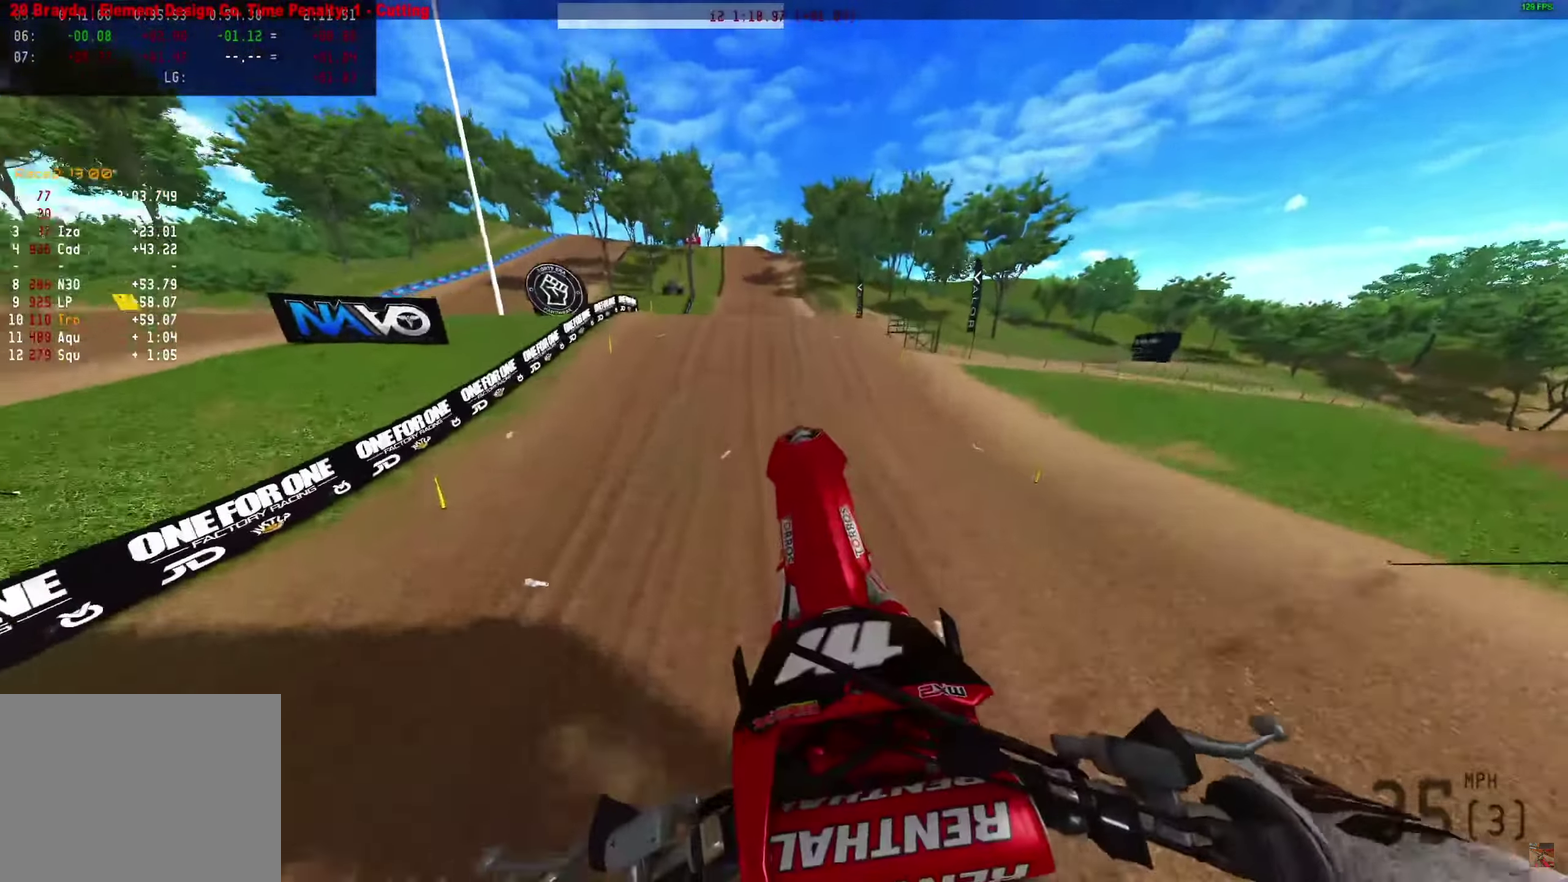
{"dt_ms": 450, "buttons": ["R2"], "left_stick": "center", "right_stick": "center"}
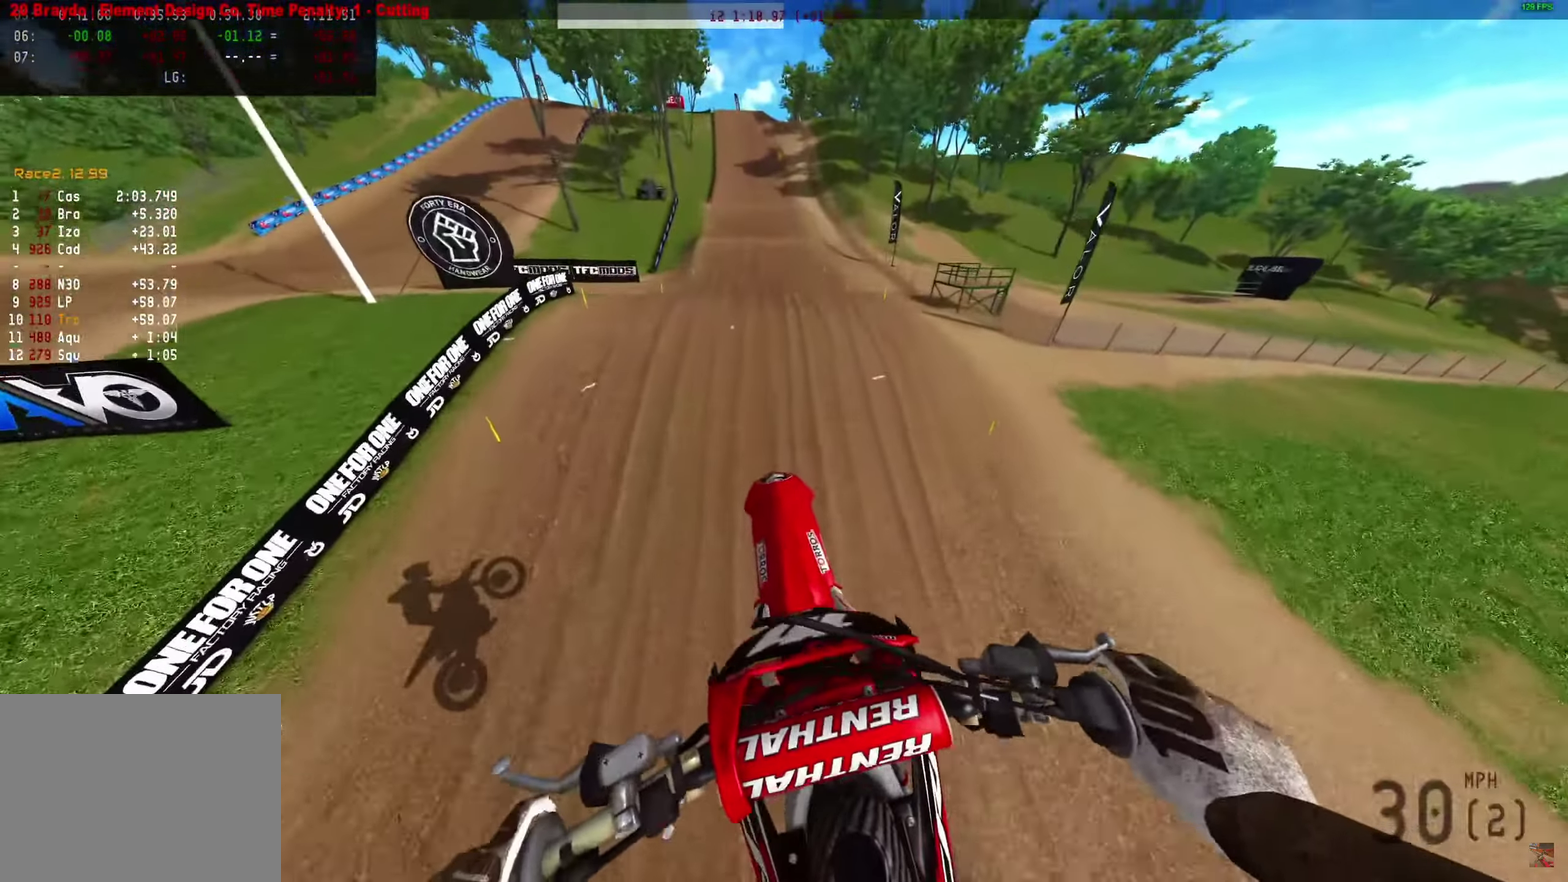
{"dt_ms": 450, "buttons": ["R2"], "left_stick": "center", "right_stick": "center", "events": []}
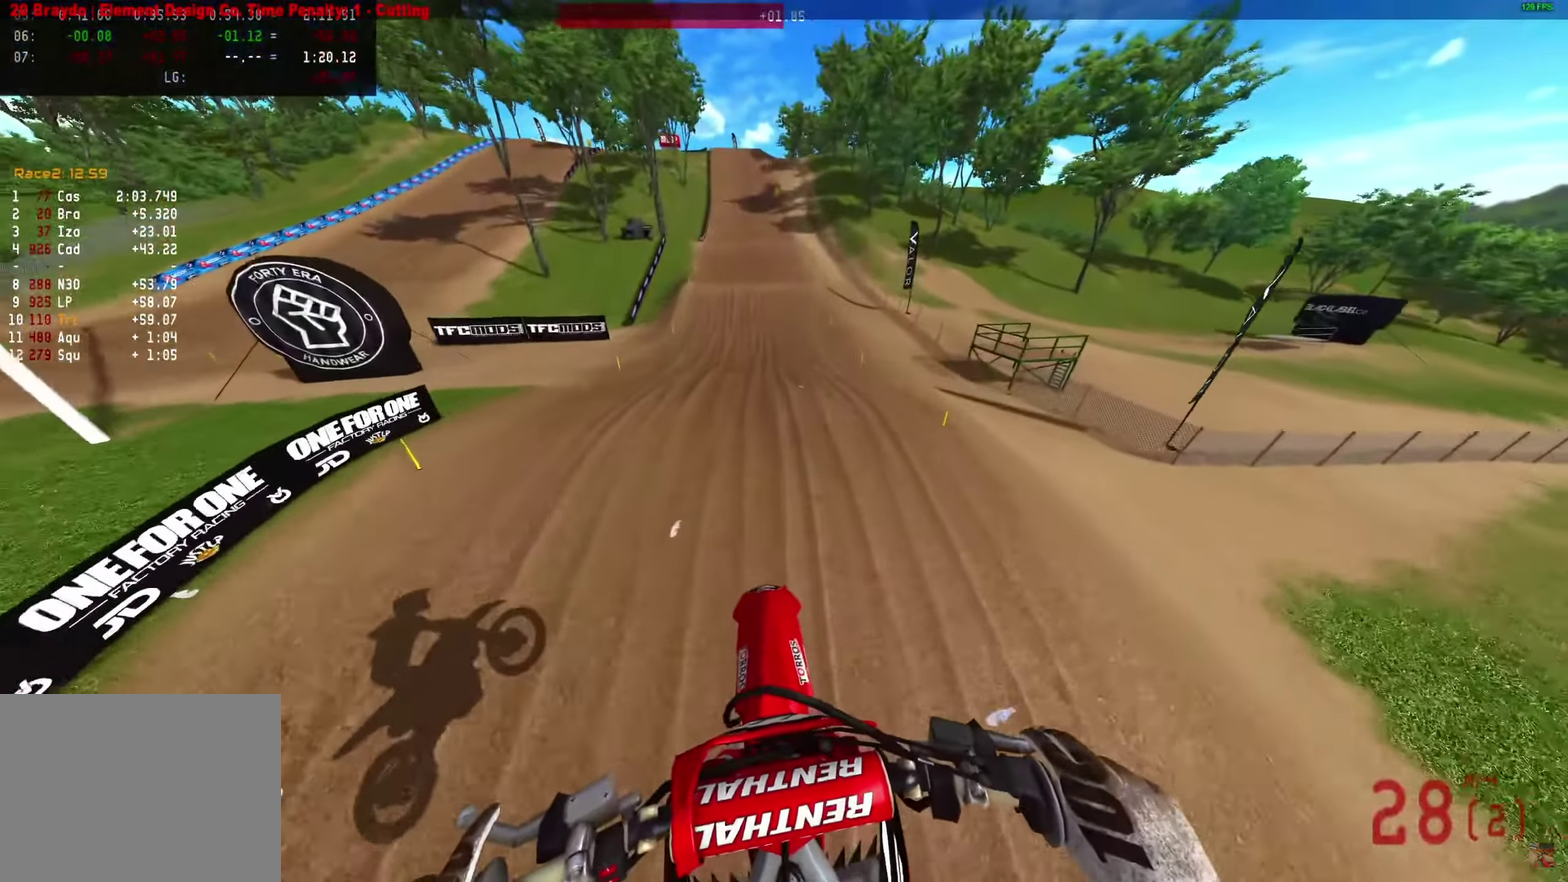
{"dt_ms": 550, "buttons": ["R2"], "left_stick": "center", "right_stick": "up", "events": [[450, "right_stick", "up"]]}
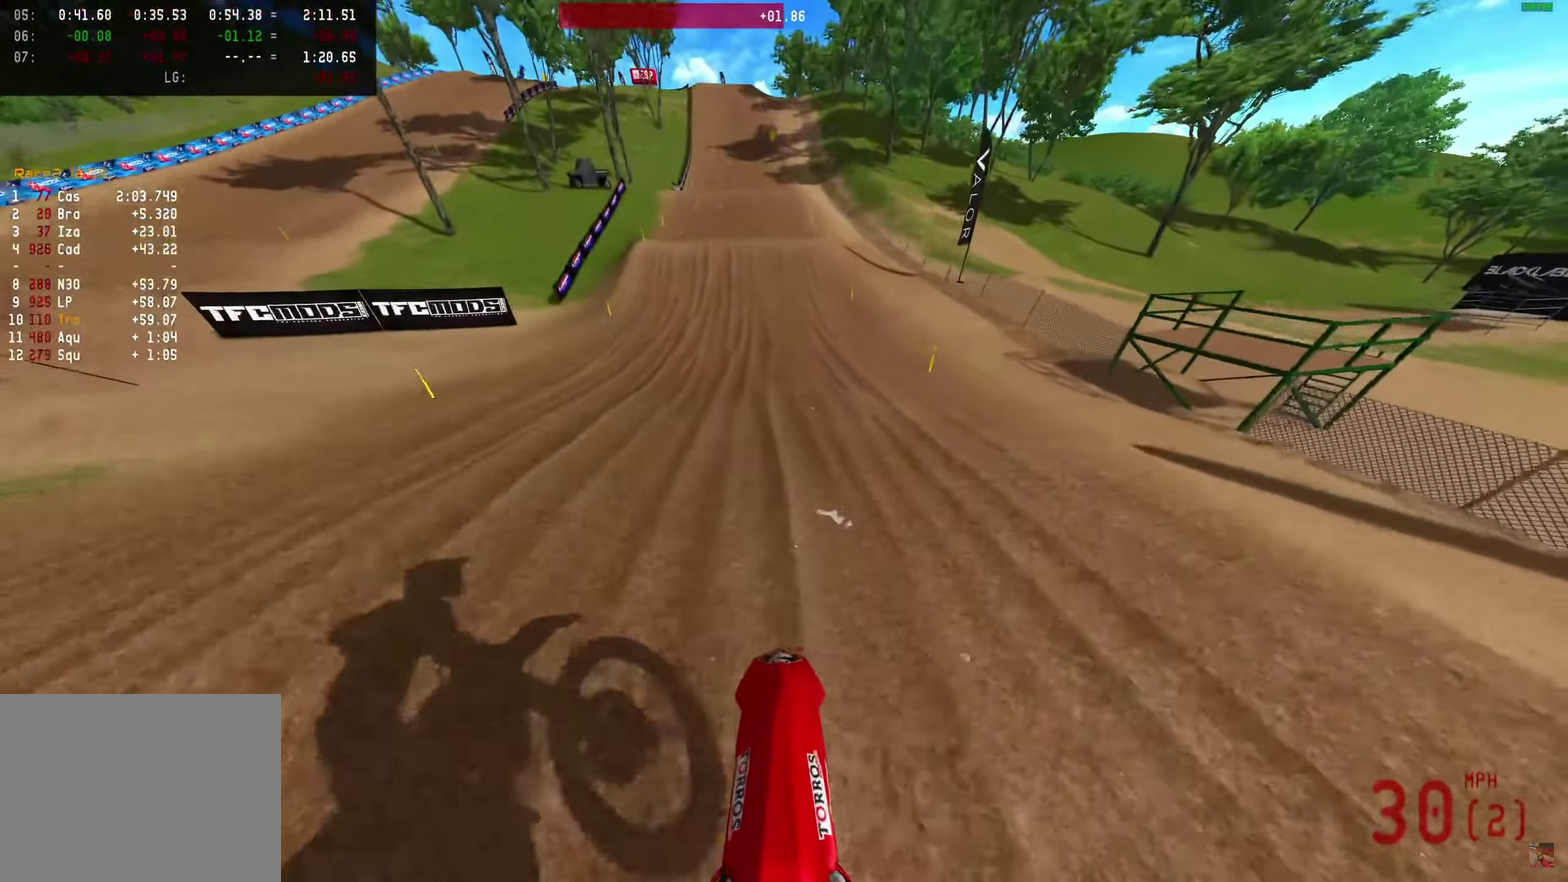
{"dt_ms": 550, "buttons": ["R2"], "left_stick": "center", "right_stick": "center", "events": [[167, "right_stick", "center"]]}
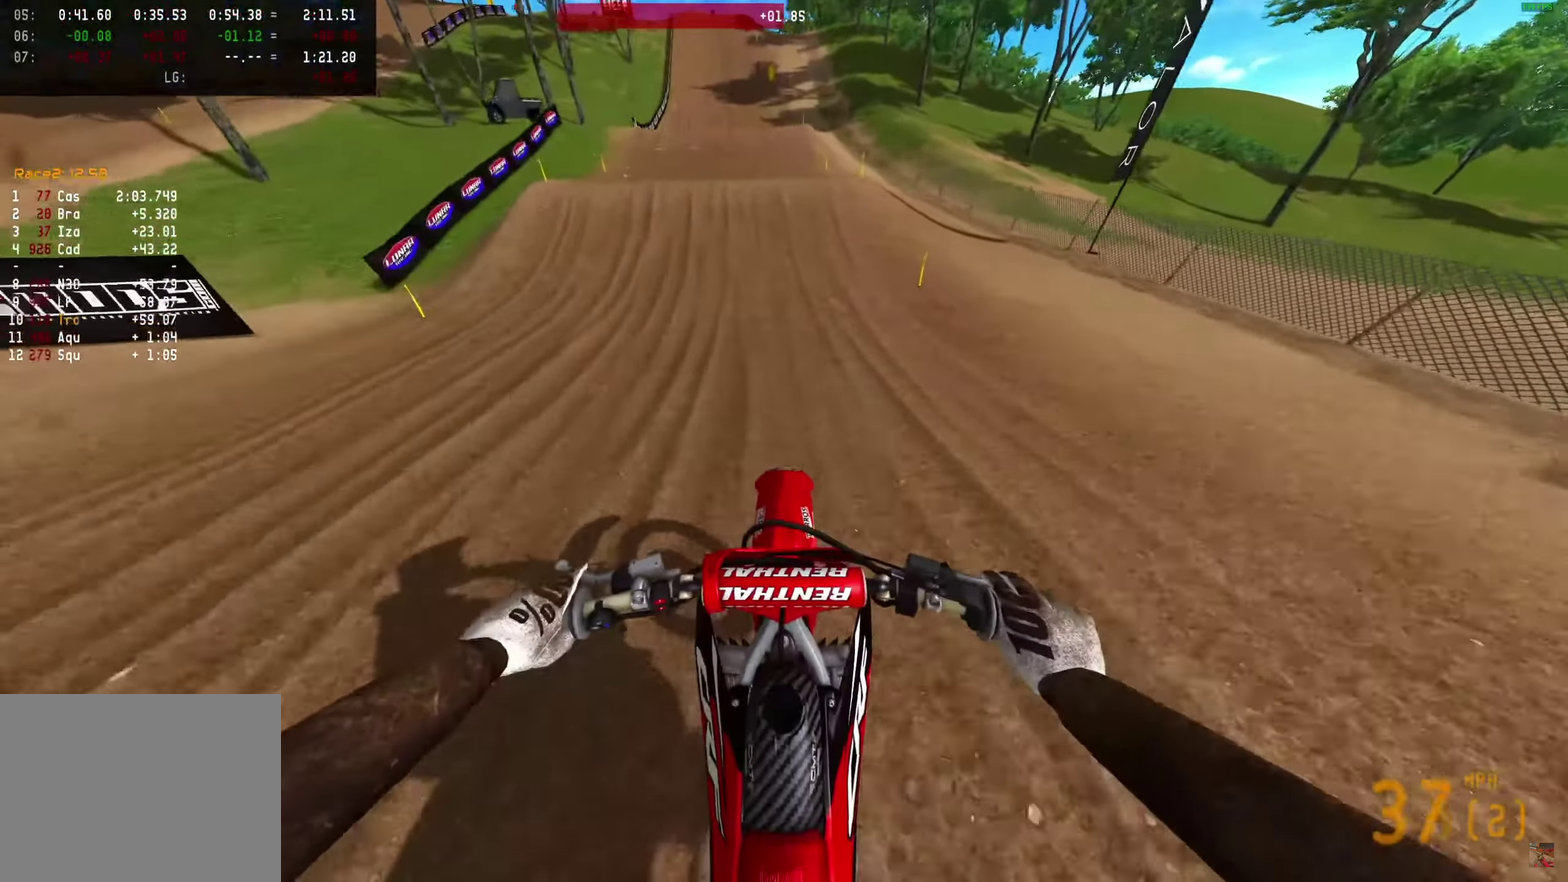
{"dt_ms": 450, "buttons": ["R2"], "left_stick": "center", "right_stick": "up", "events": [[417, "right_stick", "up"]]}
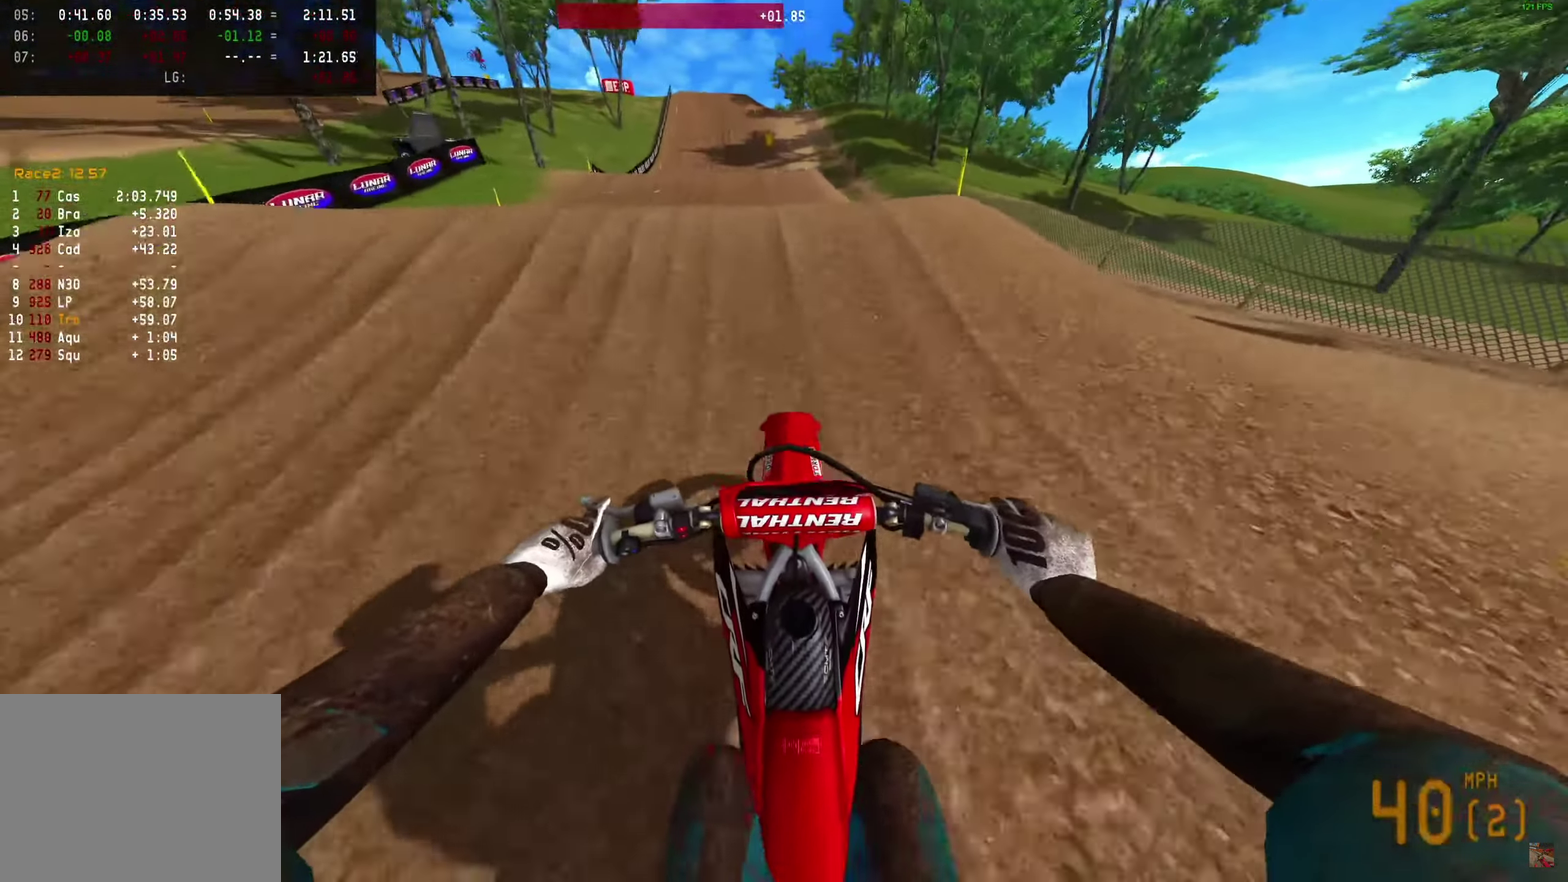
{"dt_ms": 550, "buttons": [], "left_stick": "right", "right_stick": "down-left", "events": [[233, "R2", "up"], [233, "right_stick", "center"], [317, "R2", "down"], [367, "R2", "up"], [417, "left_stick", "right"], [467, "right_stick", "down"], [517, "right_stick", "down-left"]]}
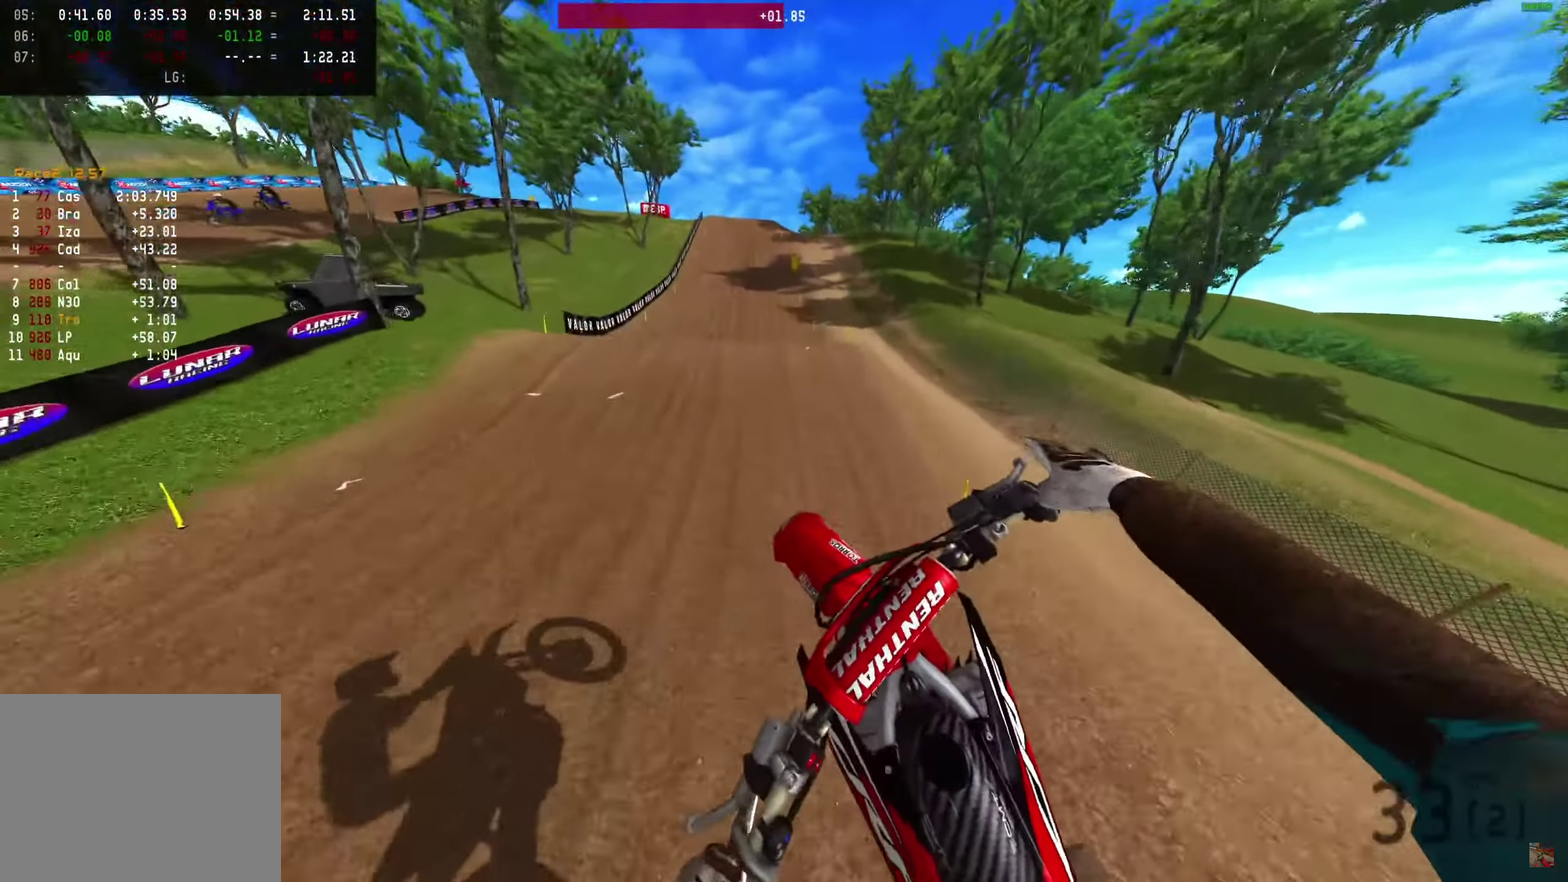
{"dt_ms": 450, "buttons": ["R2"], "left_stick": "right", "right_stick": "down-left", "events": [[17, "right_stick", "down"], [117, "right_stick", "down-left"], [200, "R2", "down"]]}
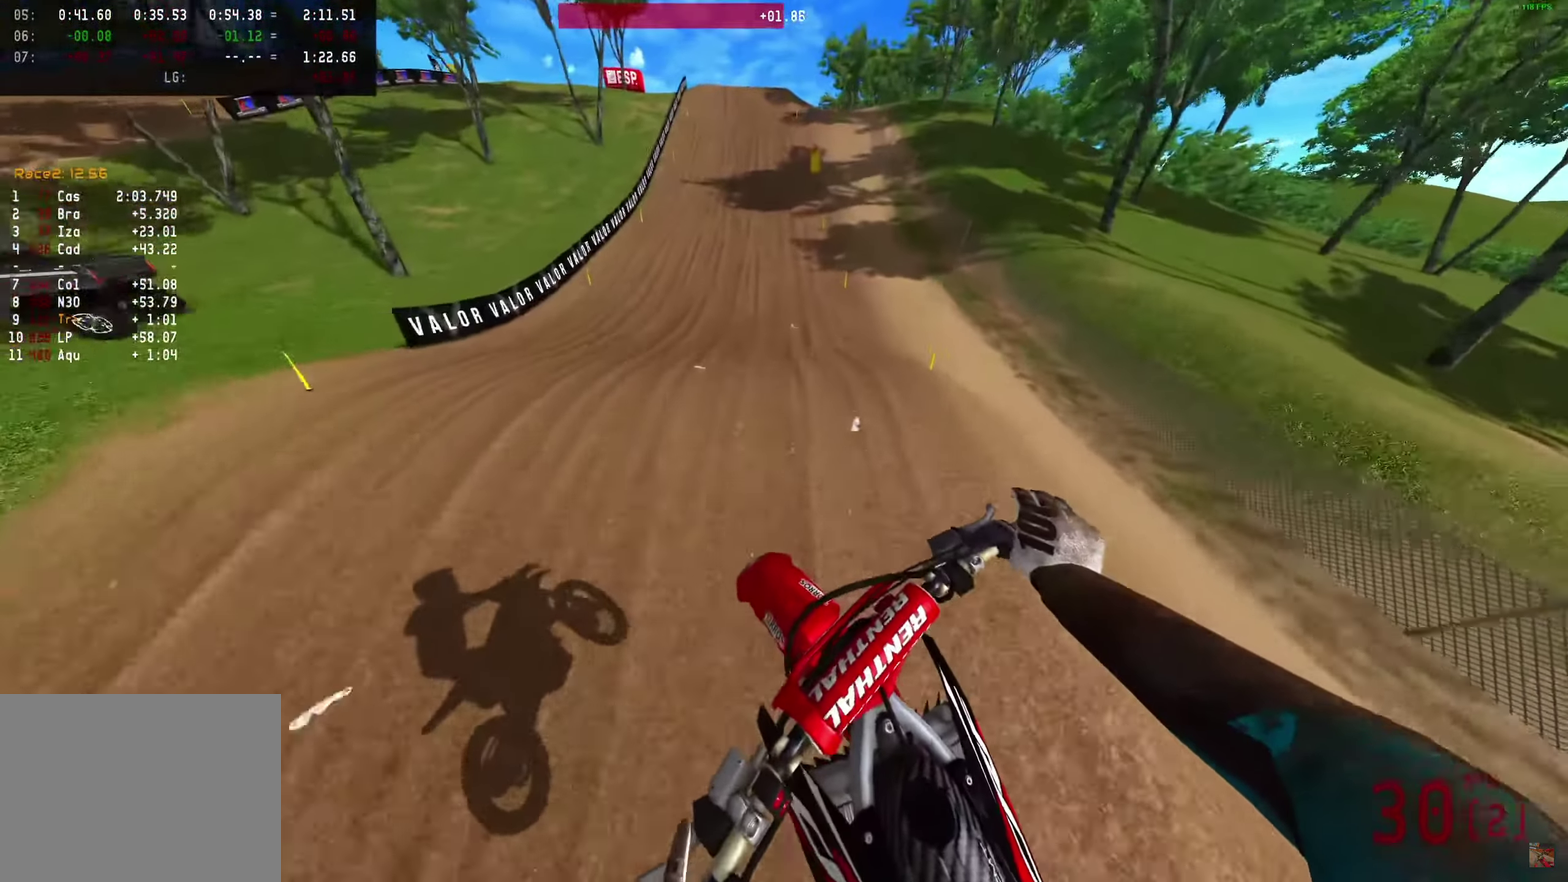
{"dt_ms": 750, "buttons": ["R2"], "left_stick": "center", "right_stick": "up", "events": [[83, "left_stick", "center"], [183, "right_stick", "center"], [583, "right_stick", "up"]]}
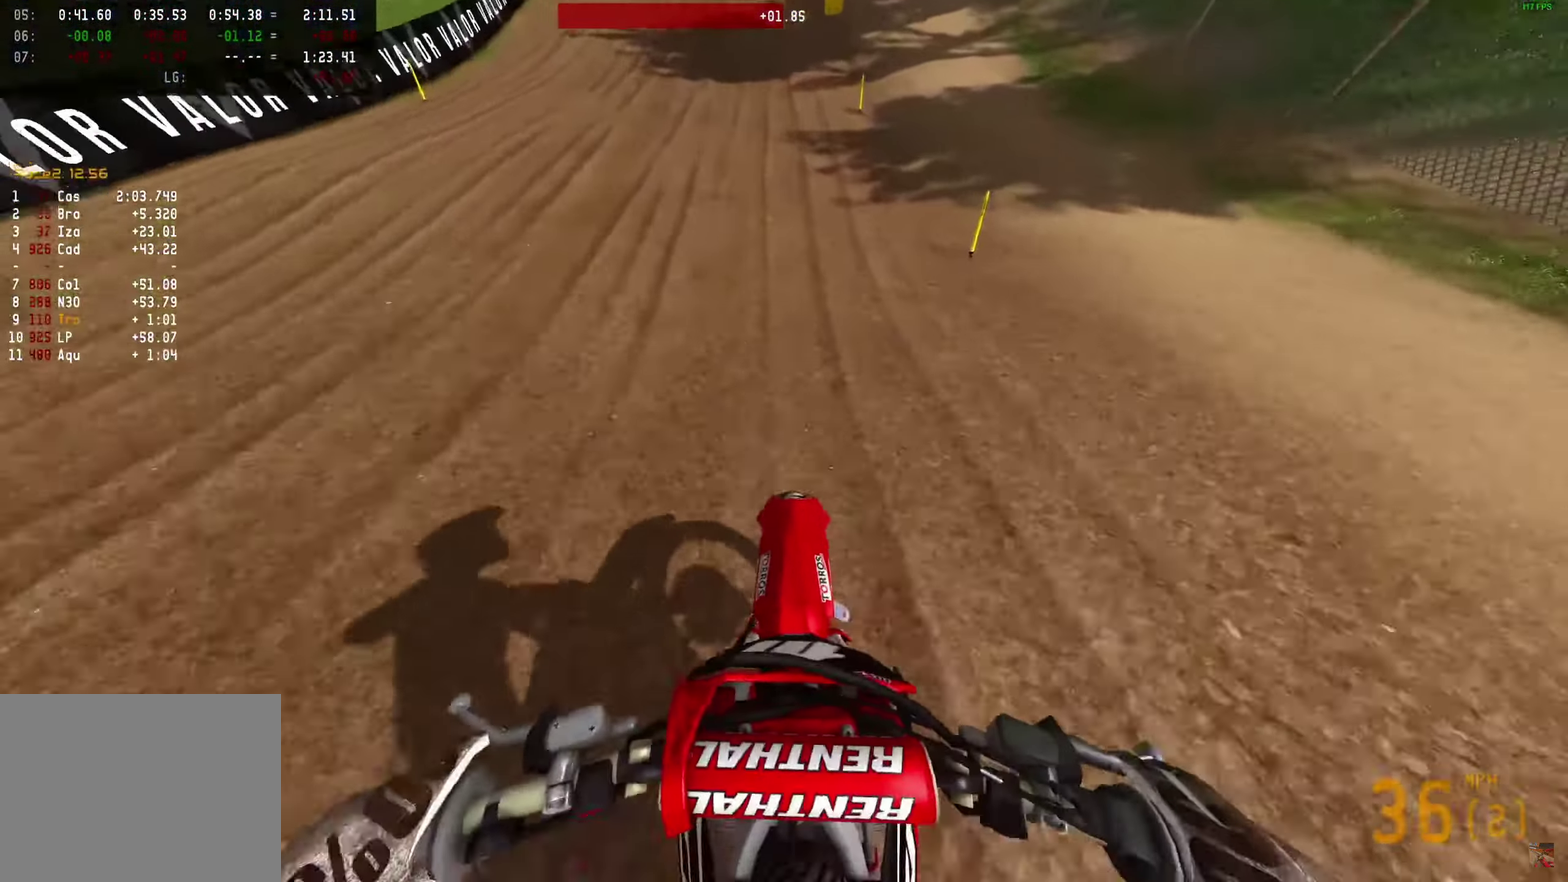
{"dt_ms": 250, "buttons": ["R2"], "left_stick": "center", "right_stick": "up", "events": []}
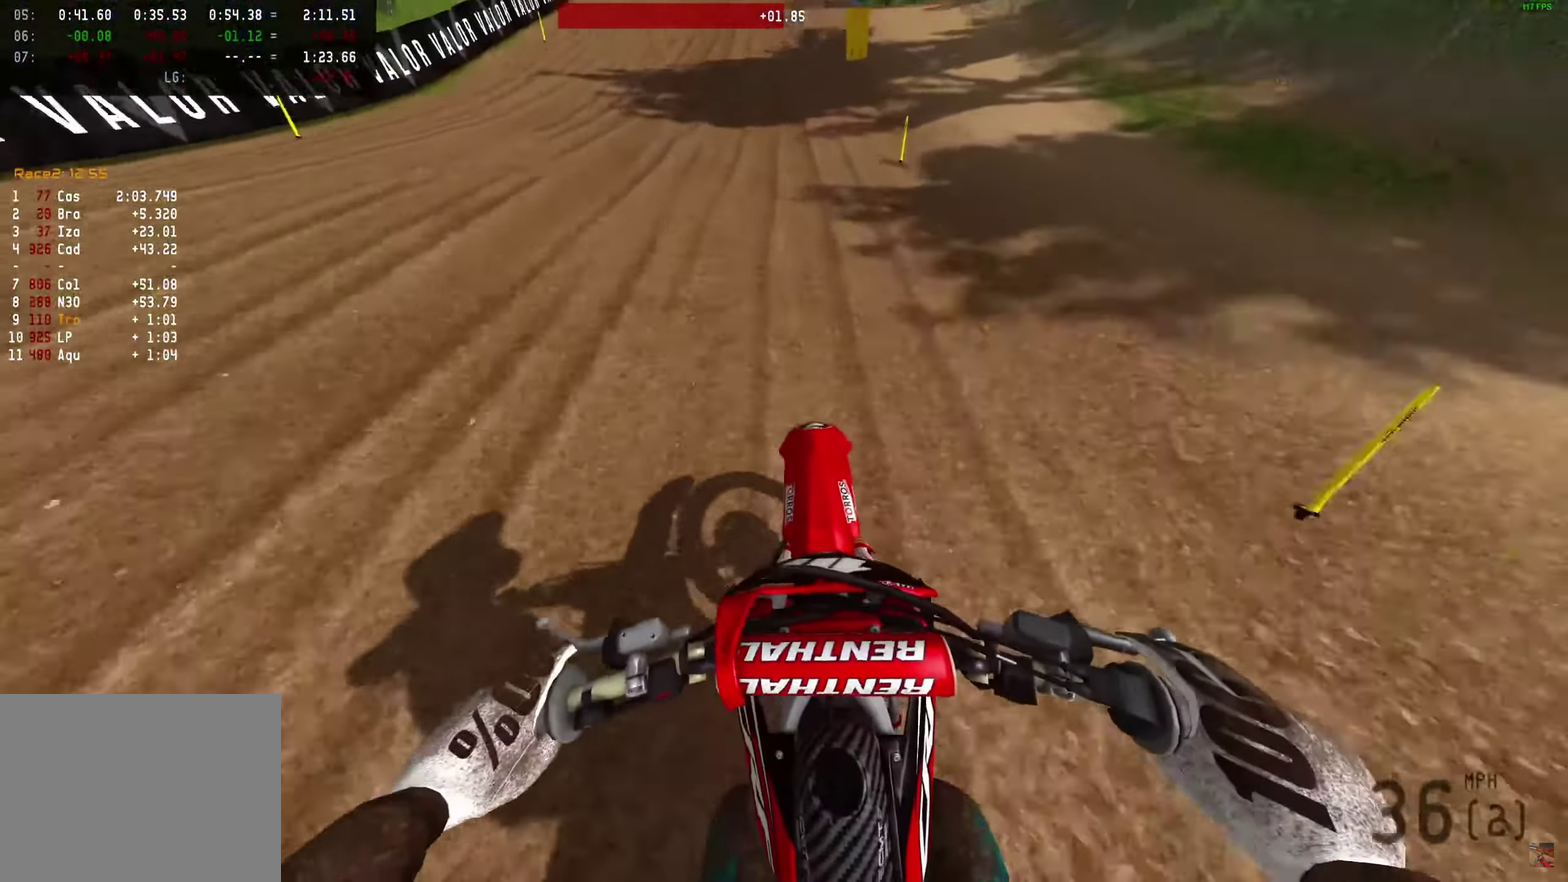
{"dt_ms": 750, "buttons": ["R2"], "left_stick": "center", "right_stick": "up", "events": [[417, "right_stick", "center"], [700, "right_stick", "up"]]}
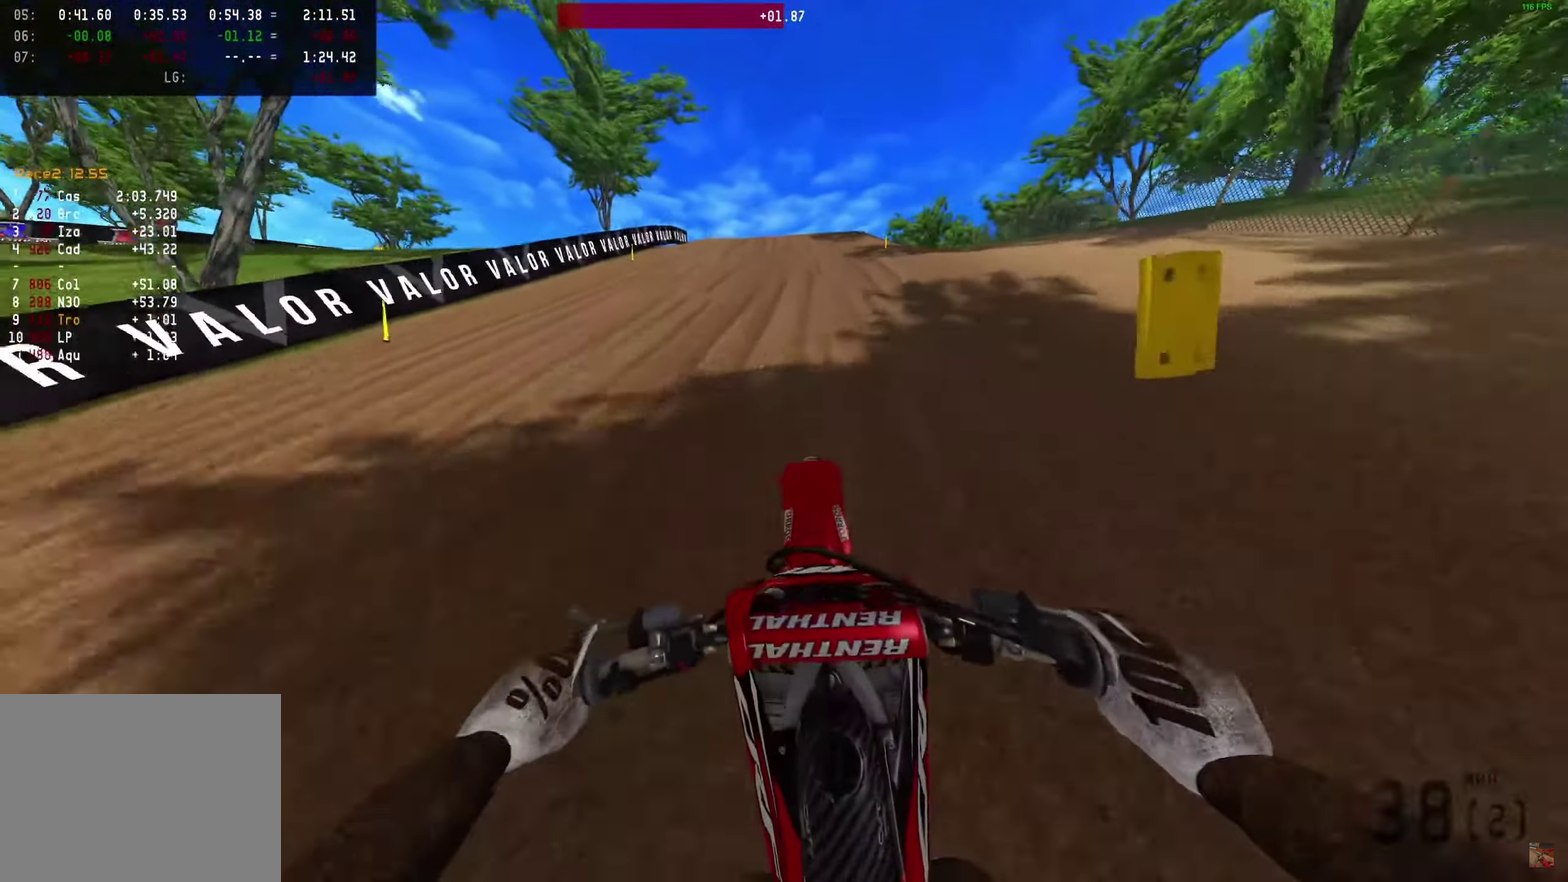
{"dt_ms": 250, "buttons": ["R2"], "left_stick": "center", "right_stick": "up", "events": []}
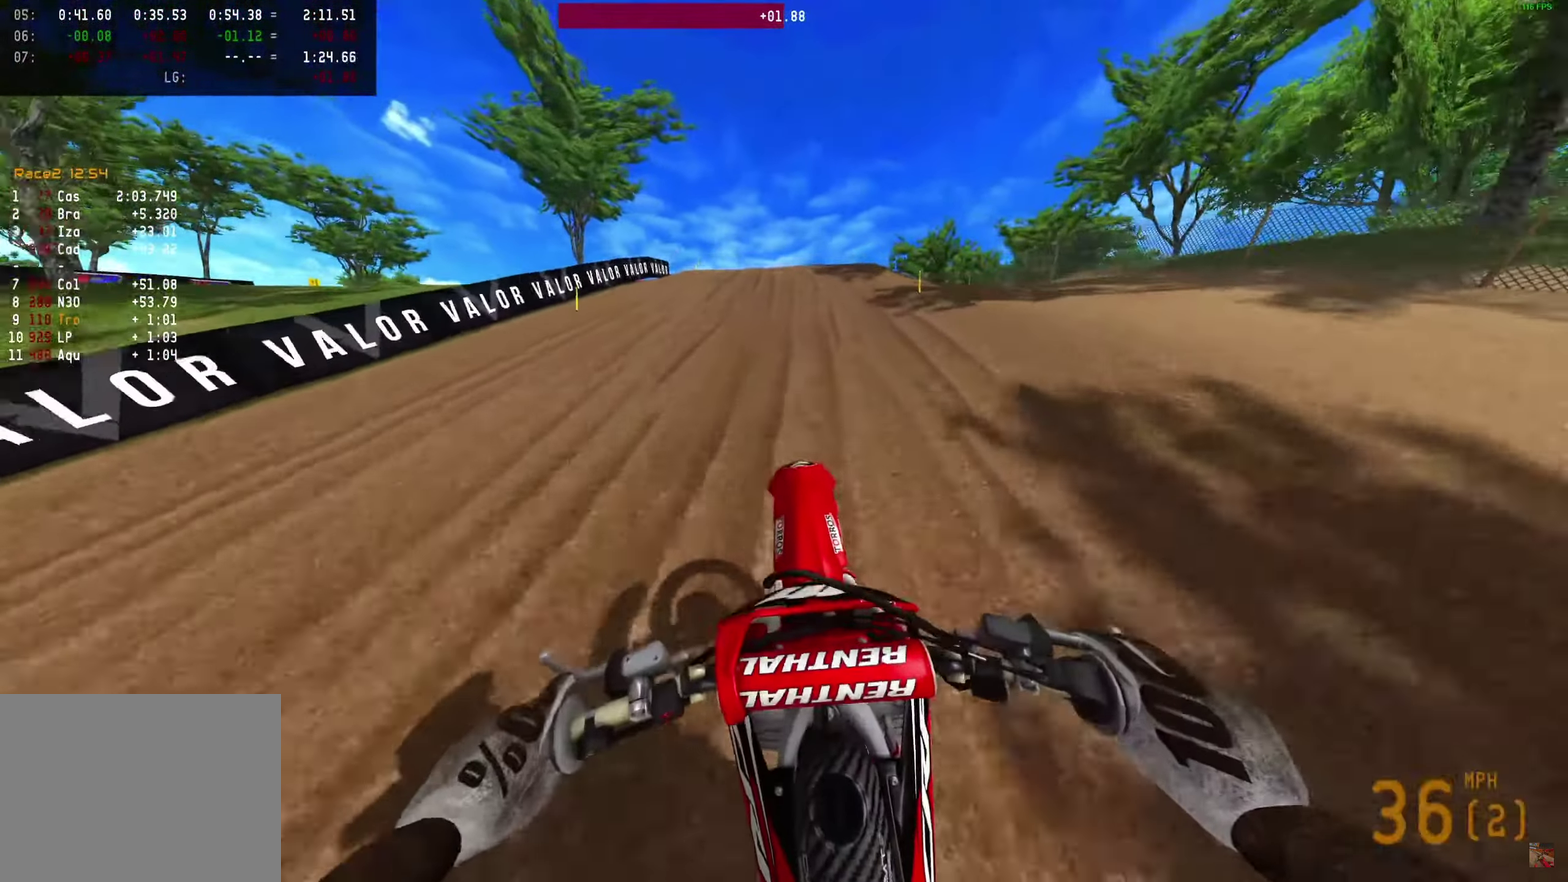
{"dt_ms": 750, "buttons": [], "left_stick": "center", "right_stick": "center", "events": [[117, "R2", "up"], [117, "left_stick", "left"], [167, "right_stick", "center"], [233, "right_stick", "up"], [267, "R2", "down"], [267, "left_stick", "center"], [567, "R2", "up"], [583, "right_stick", "center"]]}
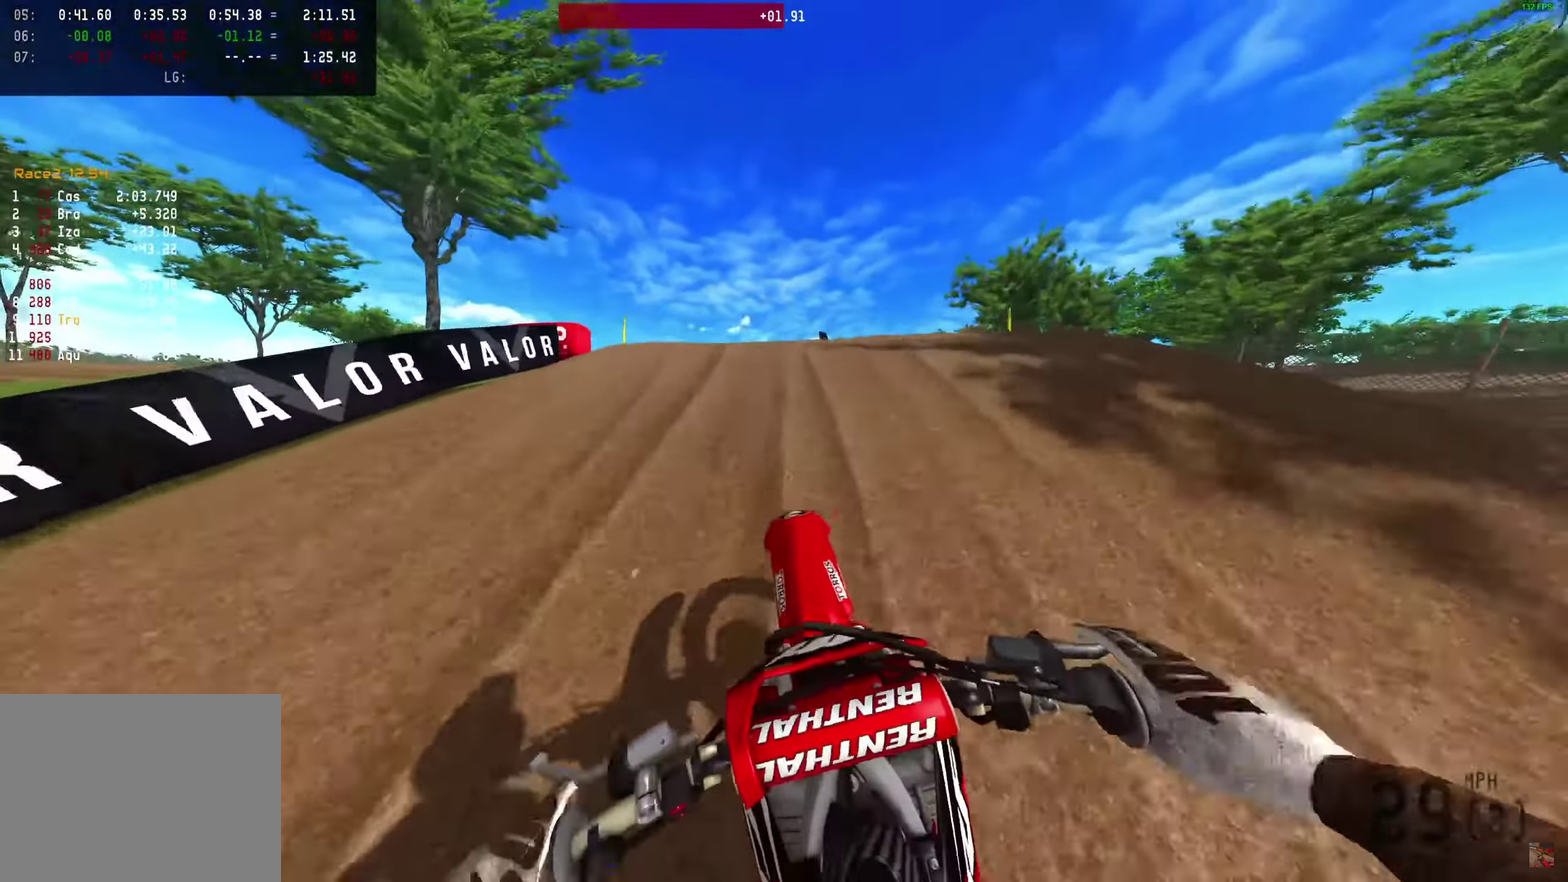
{"dt_ms": 250, "buttons": [], "left_stick": "center", "right_stick": "center", "events": []}
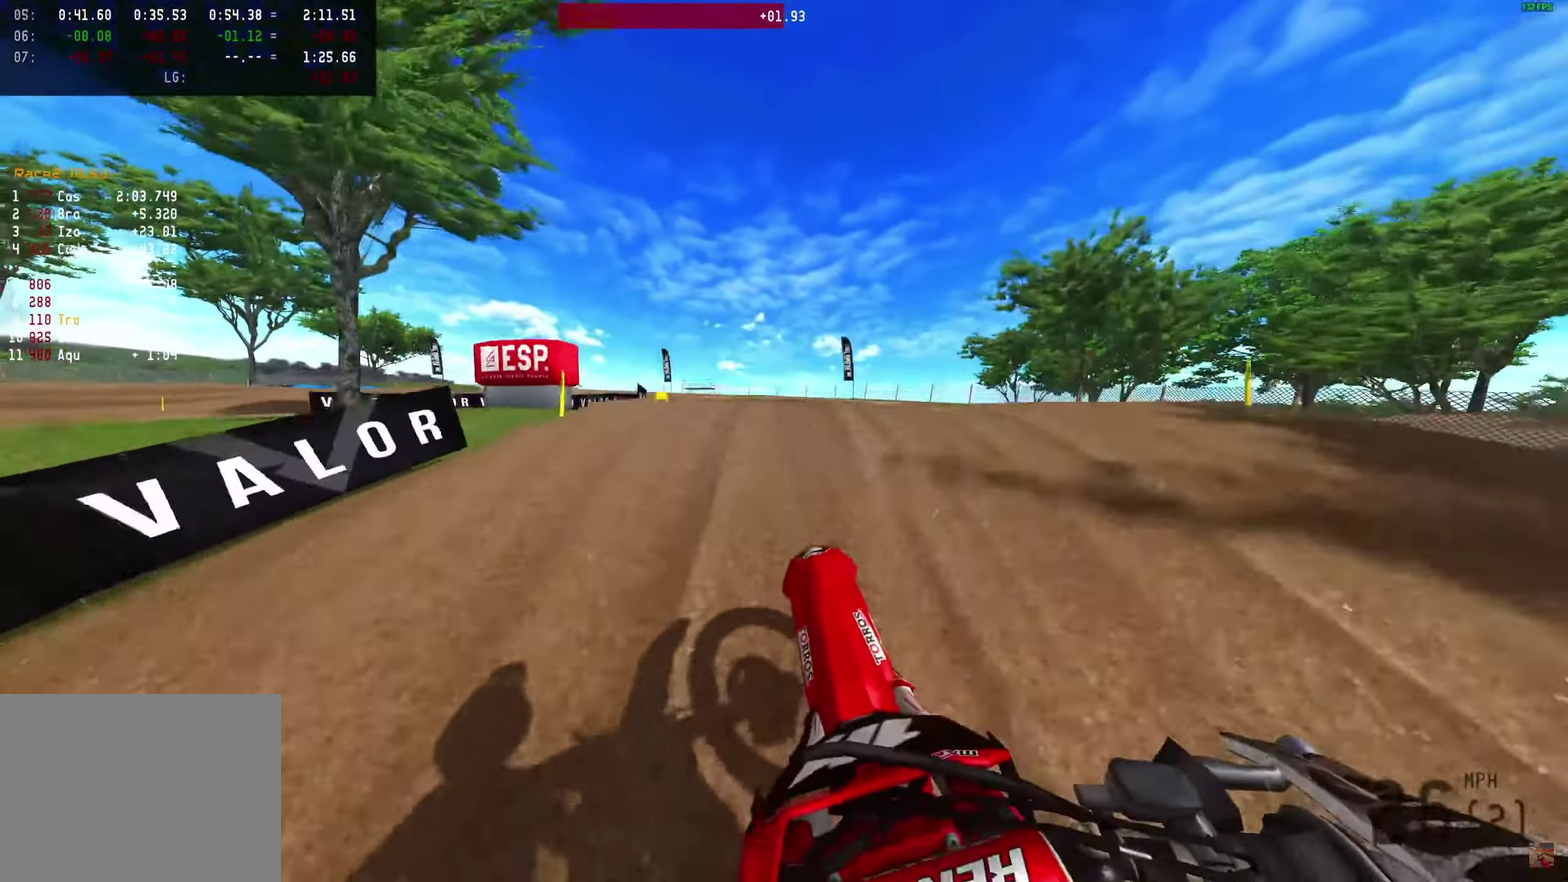
{"dt_ms": 750, "buttons": [], "left_stick": "center", "right_stick": "down"}
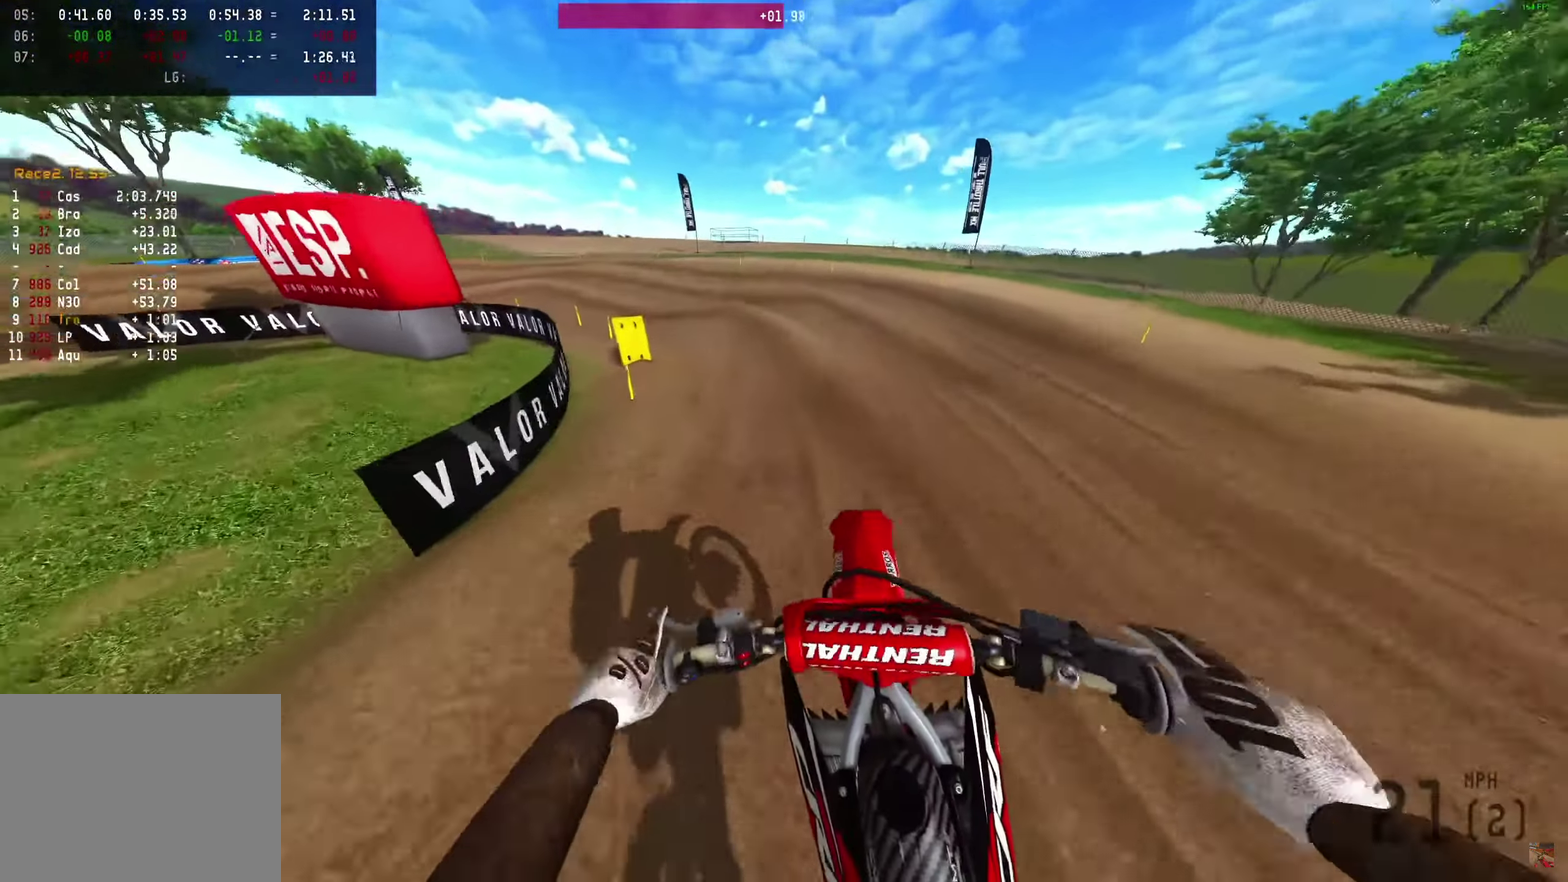
{"dt_ms": 250, "buttons": ["R2"], "left_stick": "center", "right_stick": "down"}
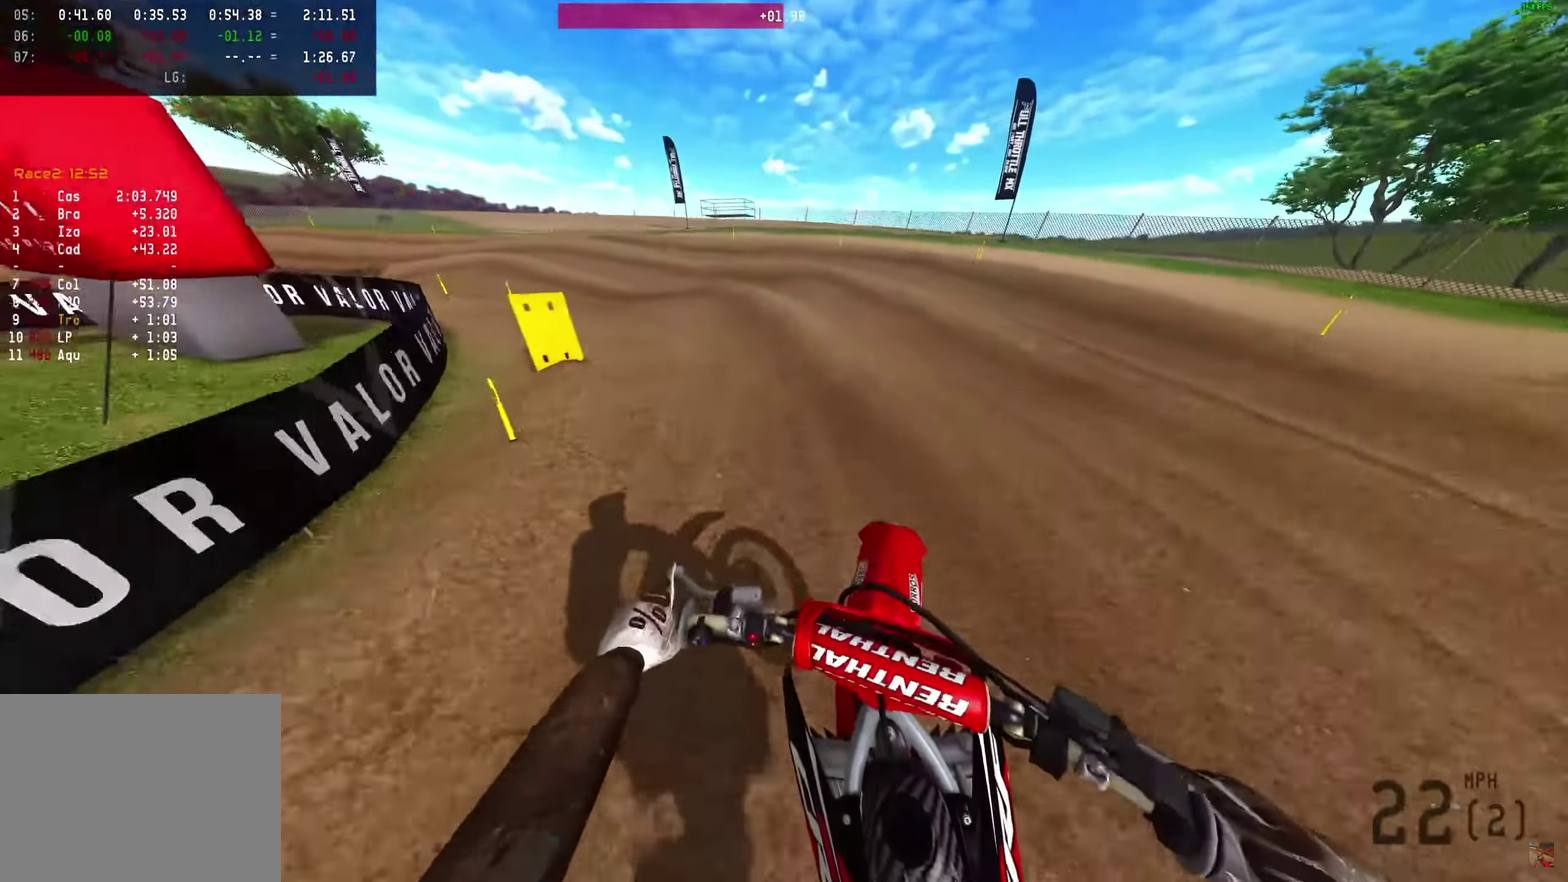
{"dt_ms": 650, "buttons": [], "left_stick": "left", "right_stick": "down-right"}
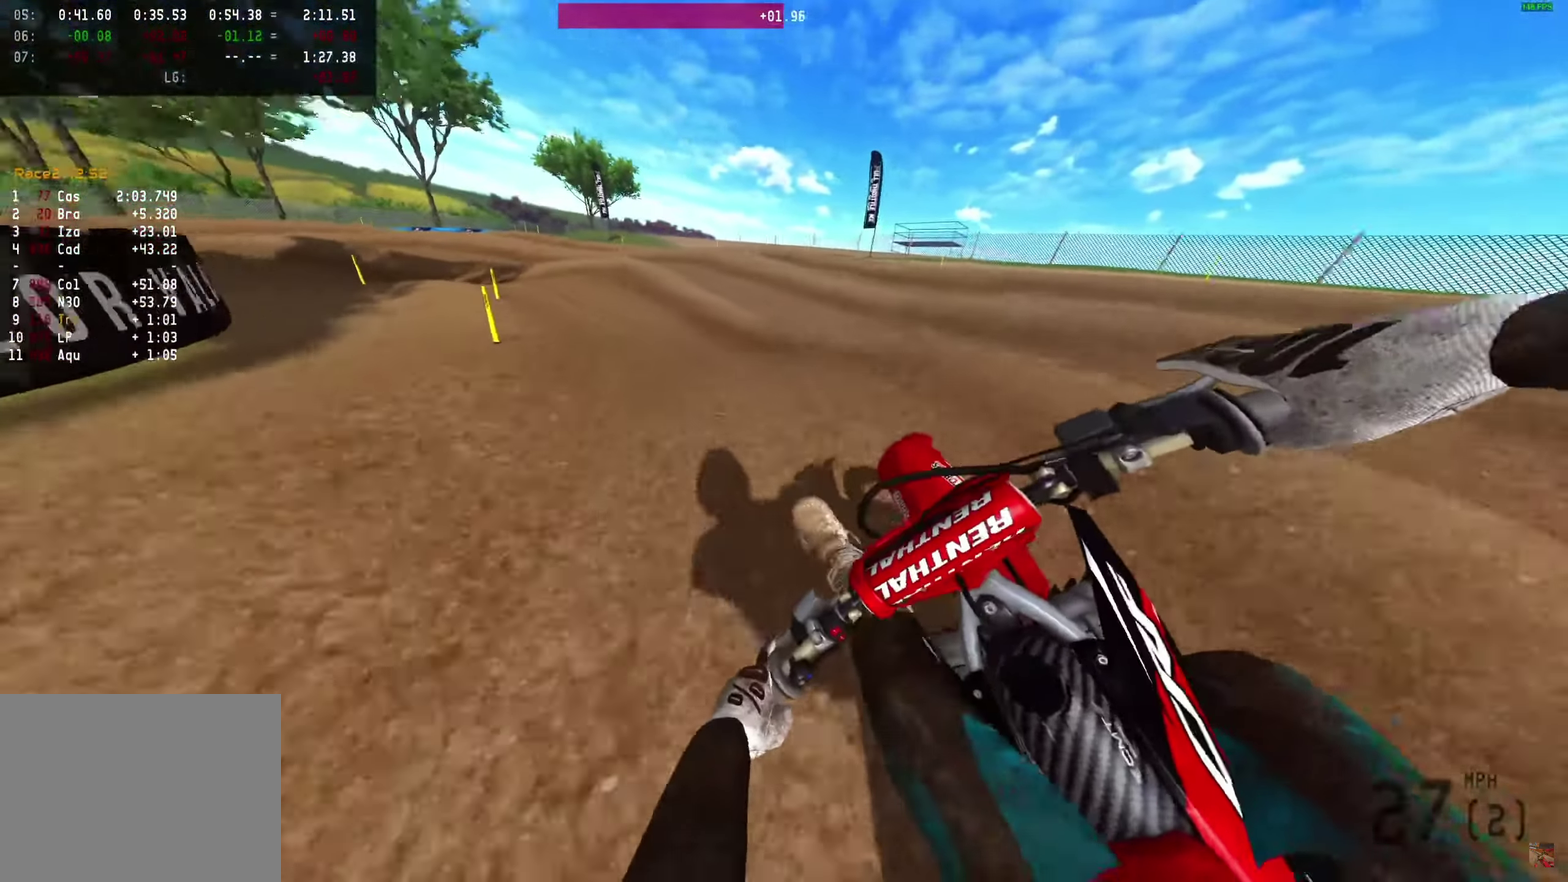
{"dt_ms": 350, "buttons": ["R2"], "left_stick": "left", "right_stick": "down-right", "events": [[200, "R2", "down"]]}
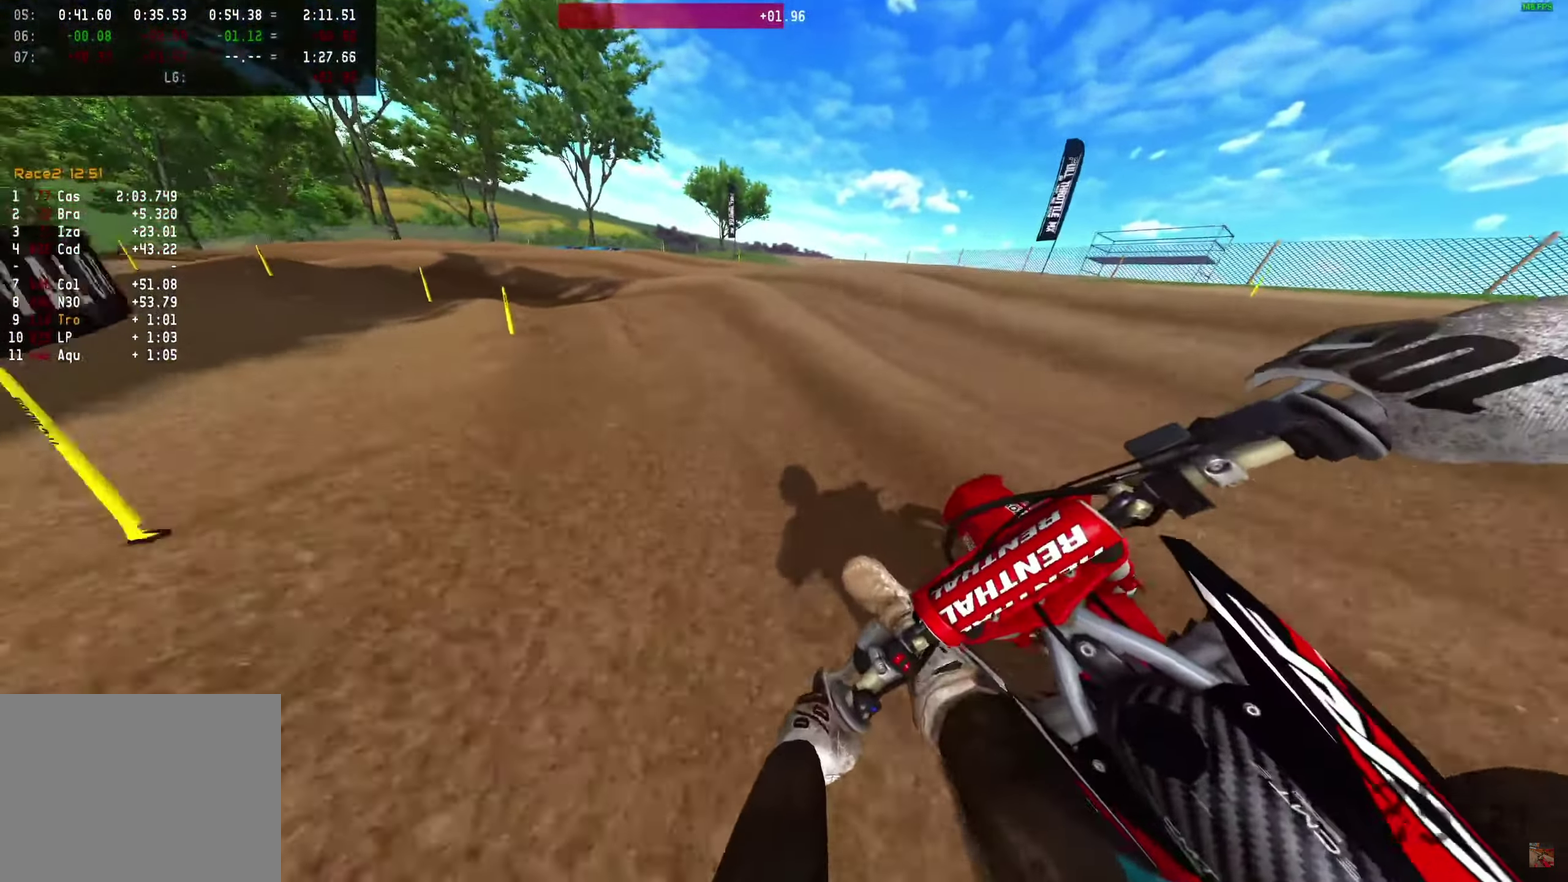
{"dt_ms": 650, "buttons": [], "left_stick": "left", "right_stick": "down-right", "events": [[67, "right_stick", "center"], [300, "R2", "up"], [417, "right_stick", "up-right"], [483, "right_stick", "right"], [650, "right_stick", "down-right"]]}
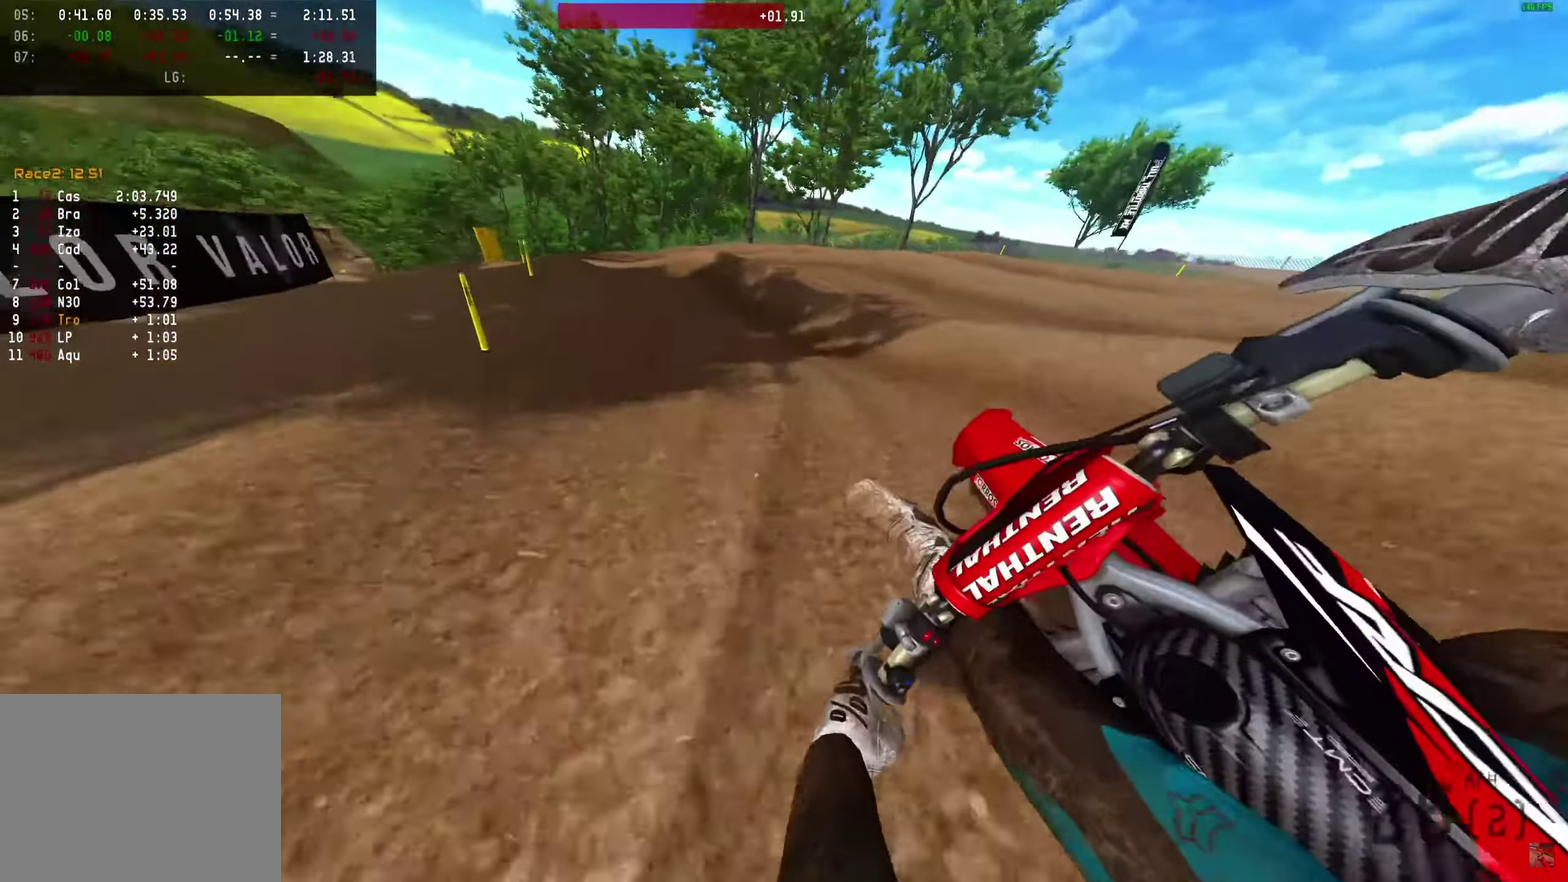
{"dt_ms": 350, "buttons": ["R2"], "left_stick": "center", "right_stick": "down", "events": [[150, "R2", "down"], [217, "right_stick", "down"], [317, "left_stick", "center"]]}
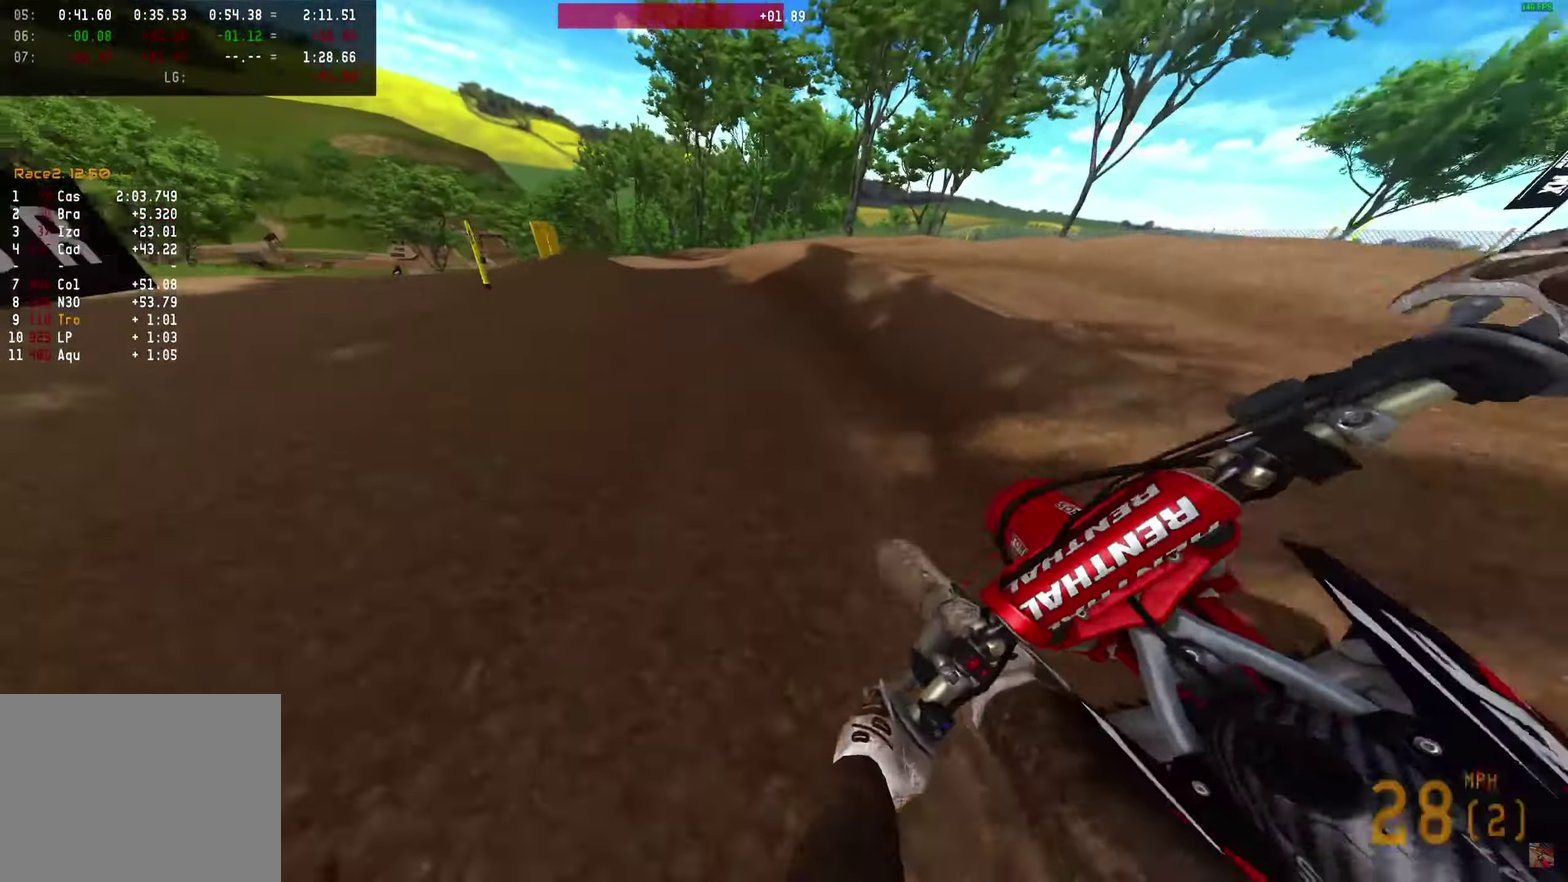
{"dt_ms": 500, "buttons": [], "left_stick": "left", "right_stick": "up", "events": [[17, "right_stick", "center"], [83, "left_stick", "left"], [167, "right_stick", "up"], [500, "R2", "up"]]}
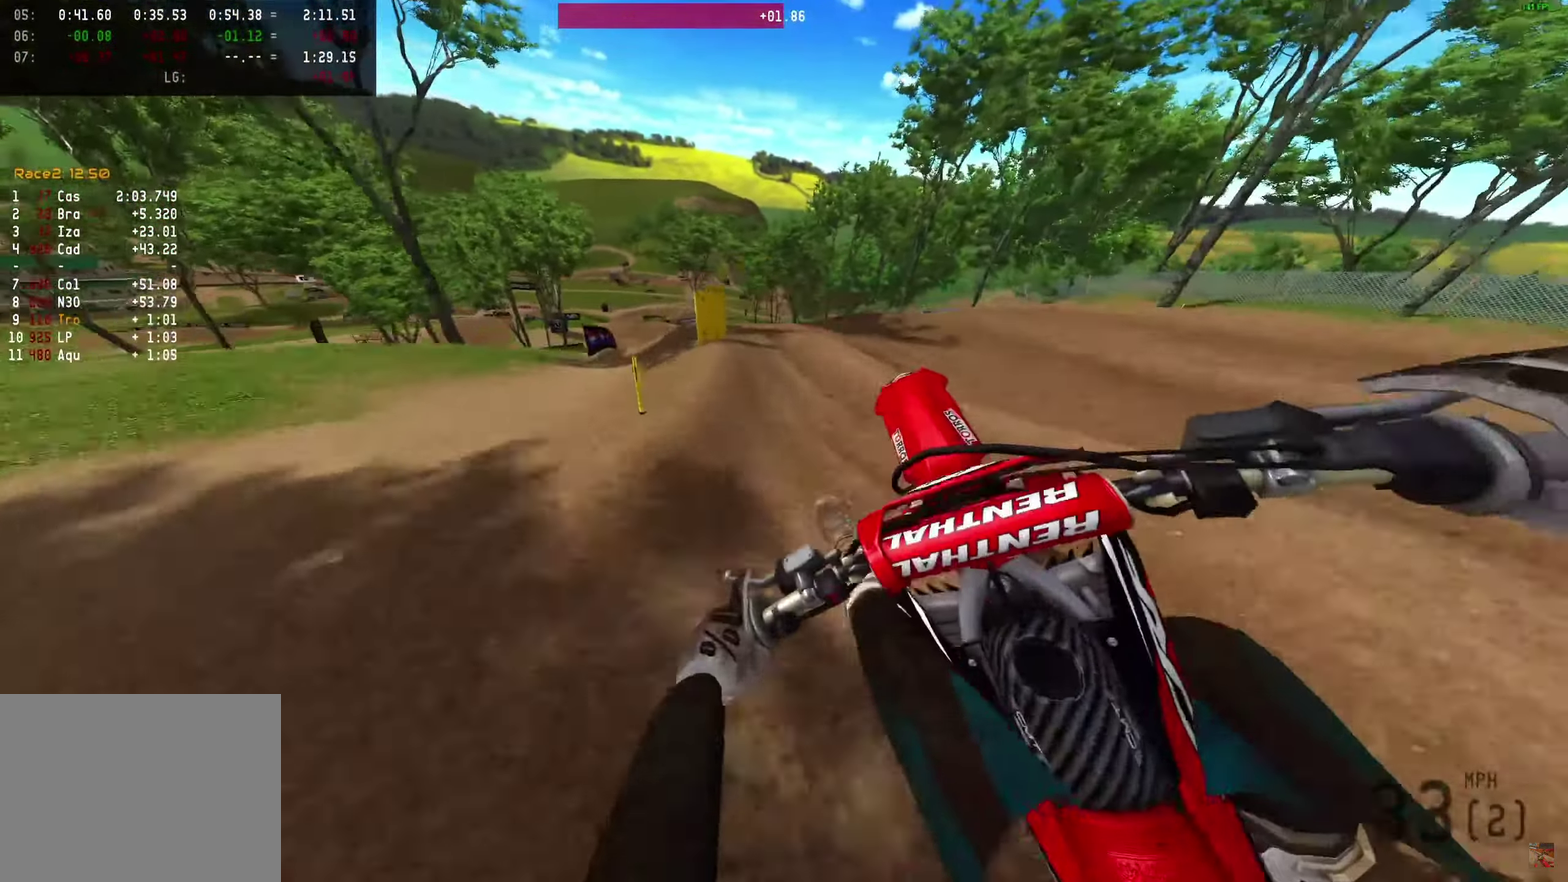
{"dt_ms": 450, "buttons": [], "left_stick": "left", "right_stick": "down", "events": [[67, "right_stick", "center"], [367, "right_stick", "down"]]}